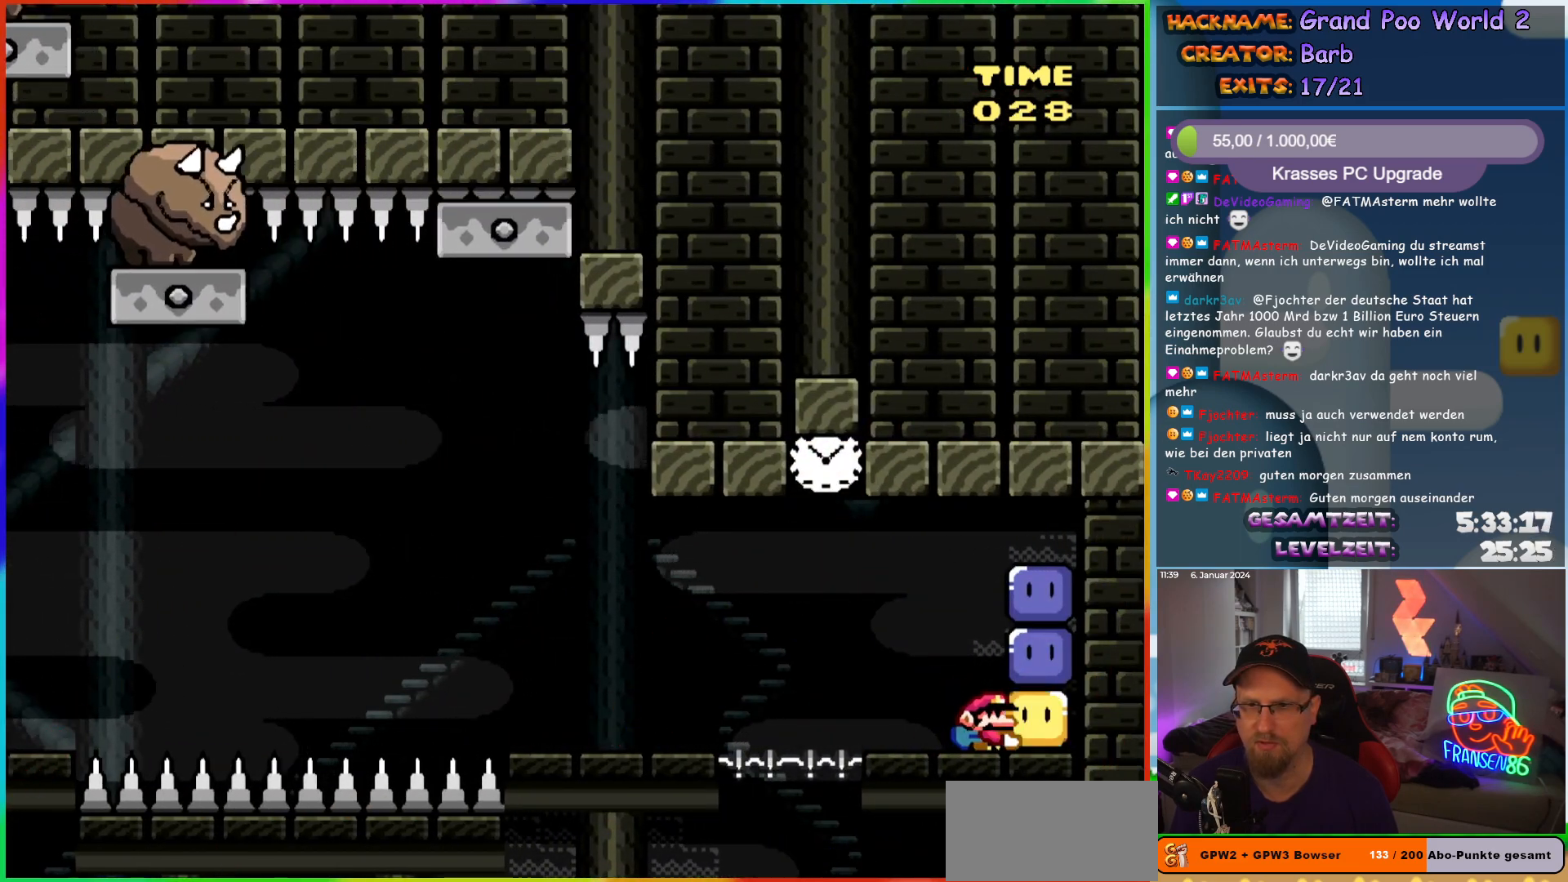
Gameplay with a controller (Nintendo layout); each line is a JSON object with the inputs held at the frame after it. "events" lists button and stick changes between this image and that frame as [ms after this image, input, new state], when the widget could be followed in between. Not read: L1 L3 R3.
{"buttons": ["X"], "events": [[67, "DPAD_RIGHT", "down"], [200, "DPAD_RIGHT", "up"], [350, "DPAD_LEFT", "down"], [417, "X", "up"], [500, "DPAD_LEFT", "up"], [500, "X", "down"]]}
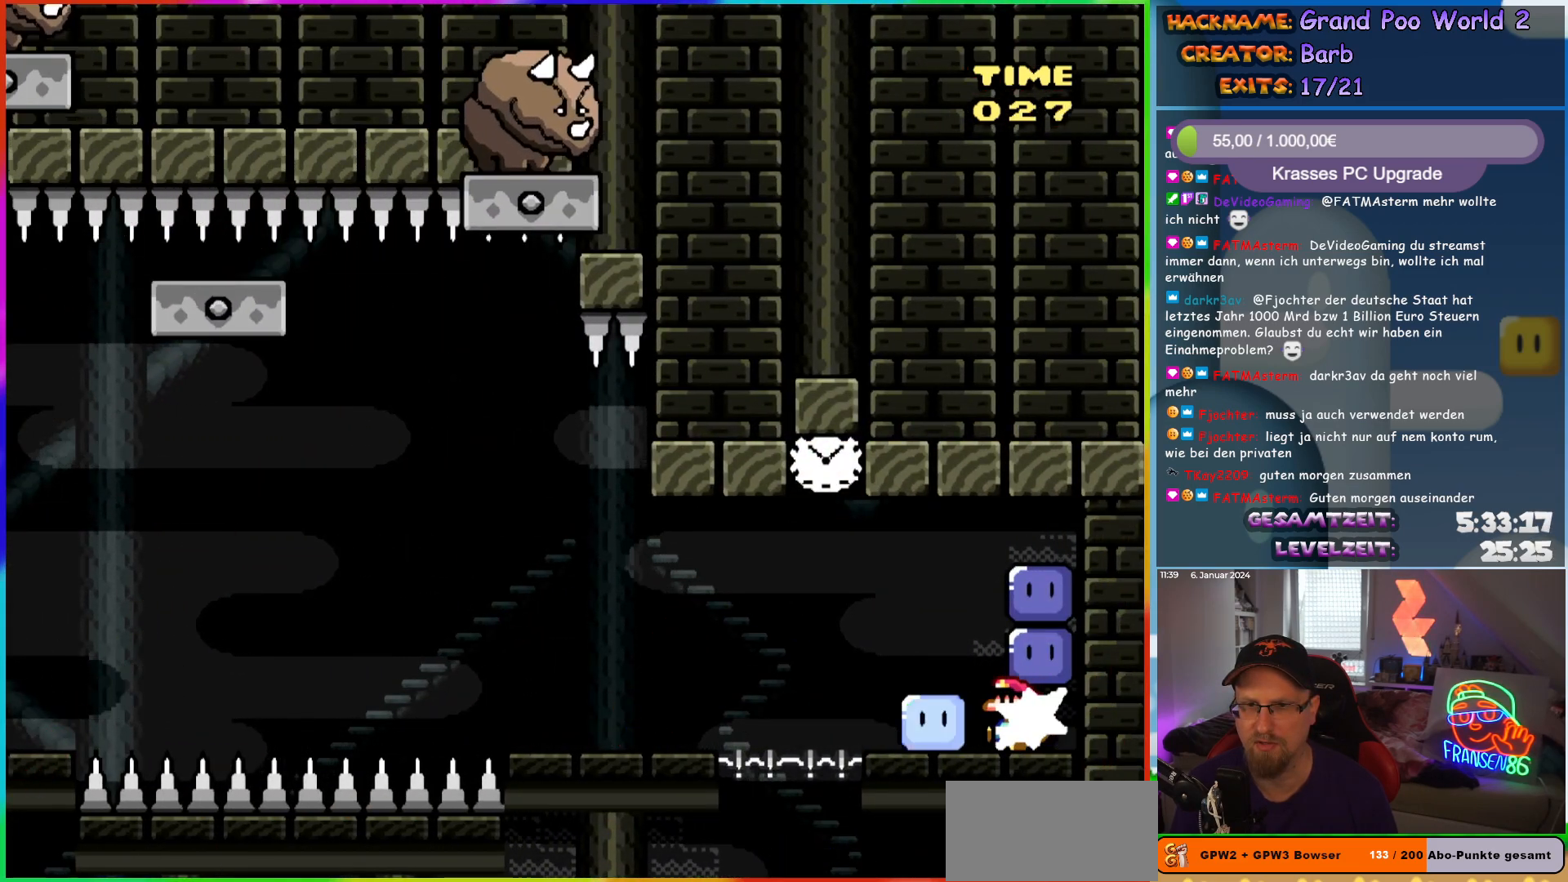
{"buttons": ["A", "X", "DPAD_LEFT"], "events": [[117, "DPAD_LEFT", "down"], [267, "A", "down"]]}
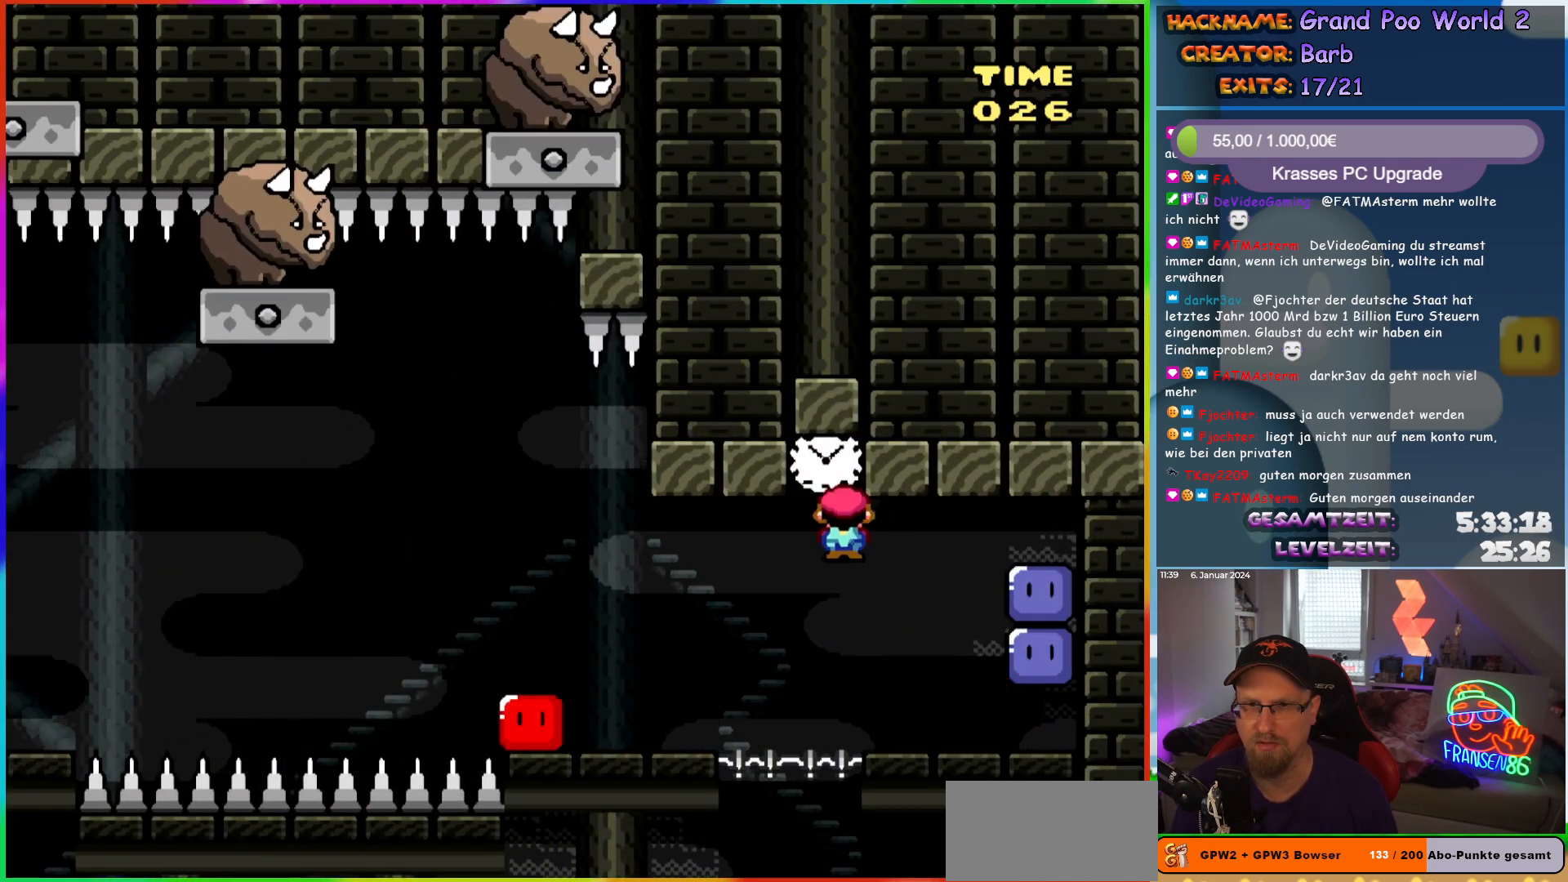
{"buttons": ["A", "X", "DPAD_RIGHT"], "events": [[217, "A", "up"], [417, "A", "down"], [467, "DPAD_LEFT", "up"], [467, "DPAD_UP", "down"], [483, "DPAD_RIGHT", "down"], [483, "DPAD_UP", "up"]]}
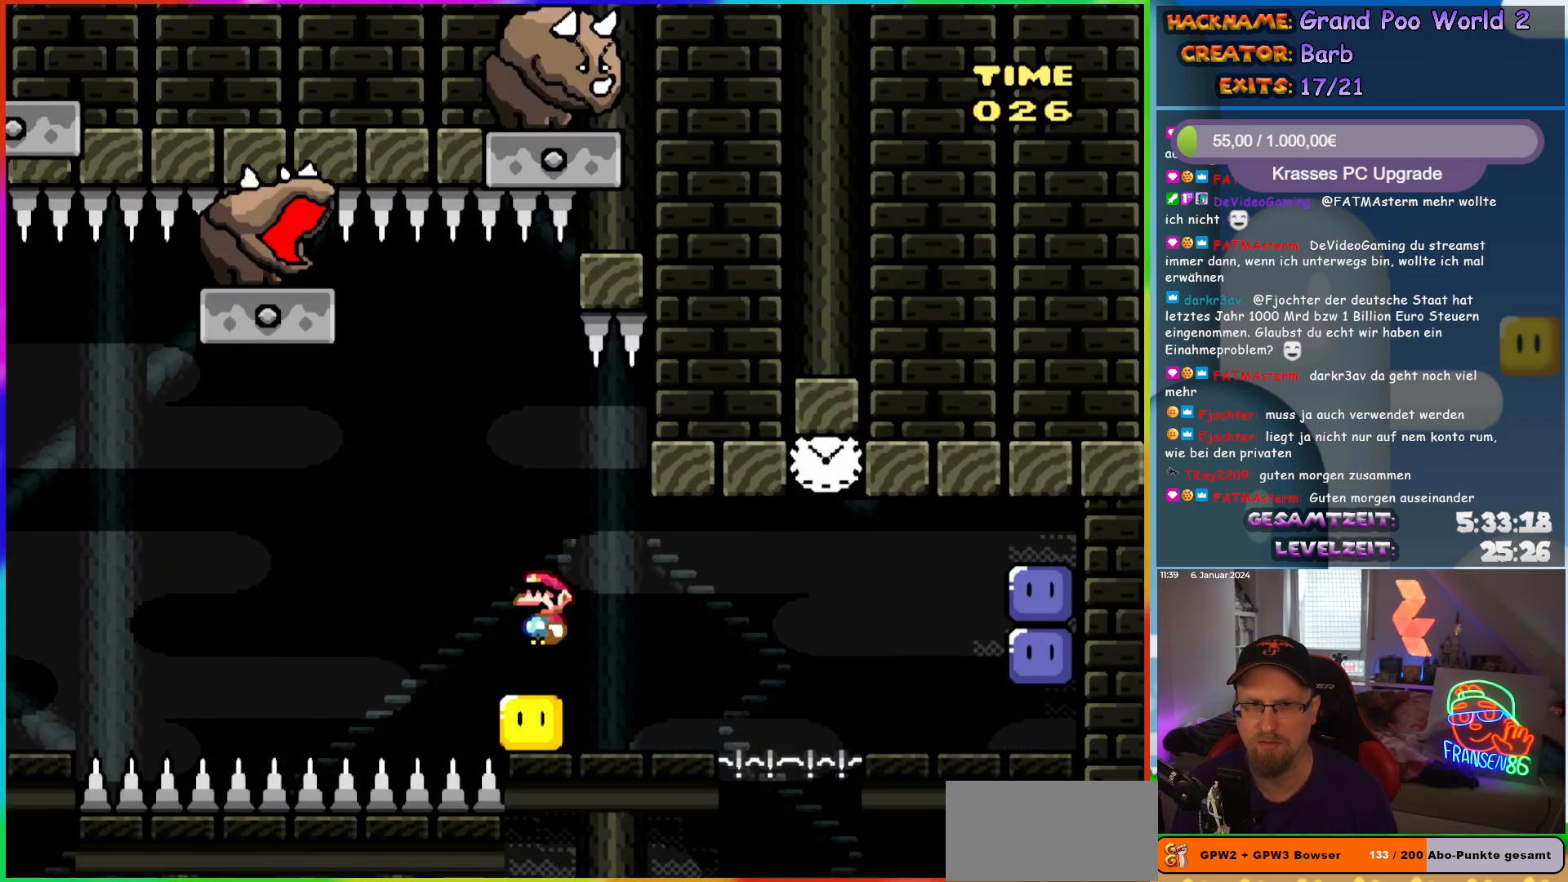
{"buttons": ["A", "X", "DPAD_UP", "DPAD_LEFT"], "events": [[133, "DPAD_RIGHT", "up"], [150, "DPAD_UP", "down"], [167, "DPAD_LEFT", "down"], [167, "DPAD_UP", "up"], [283, "DPAD_LEFT", "up"], [317, "DPAD_RIGHT", "down"], [483, "DPAD_RIGHT", "up"], [500, "DPAD_LEFT", "down"], [500, "DPAD_UP", "down"]]}
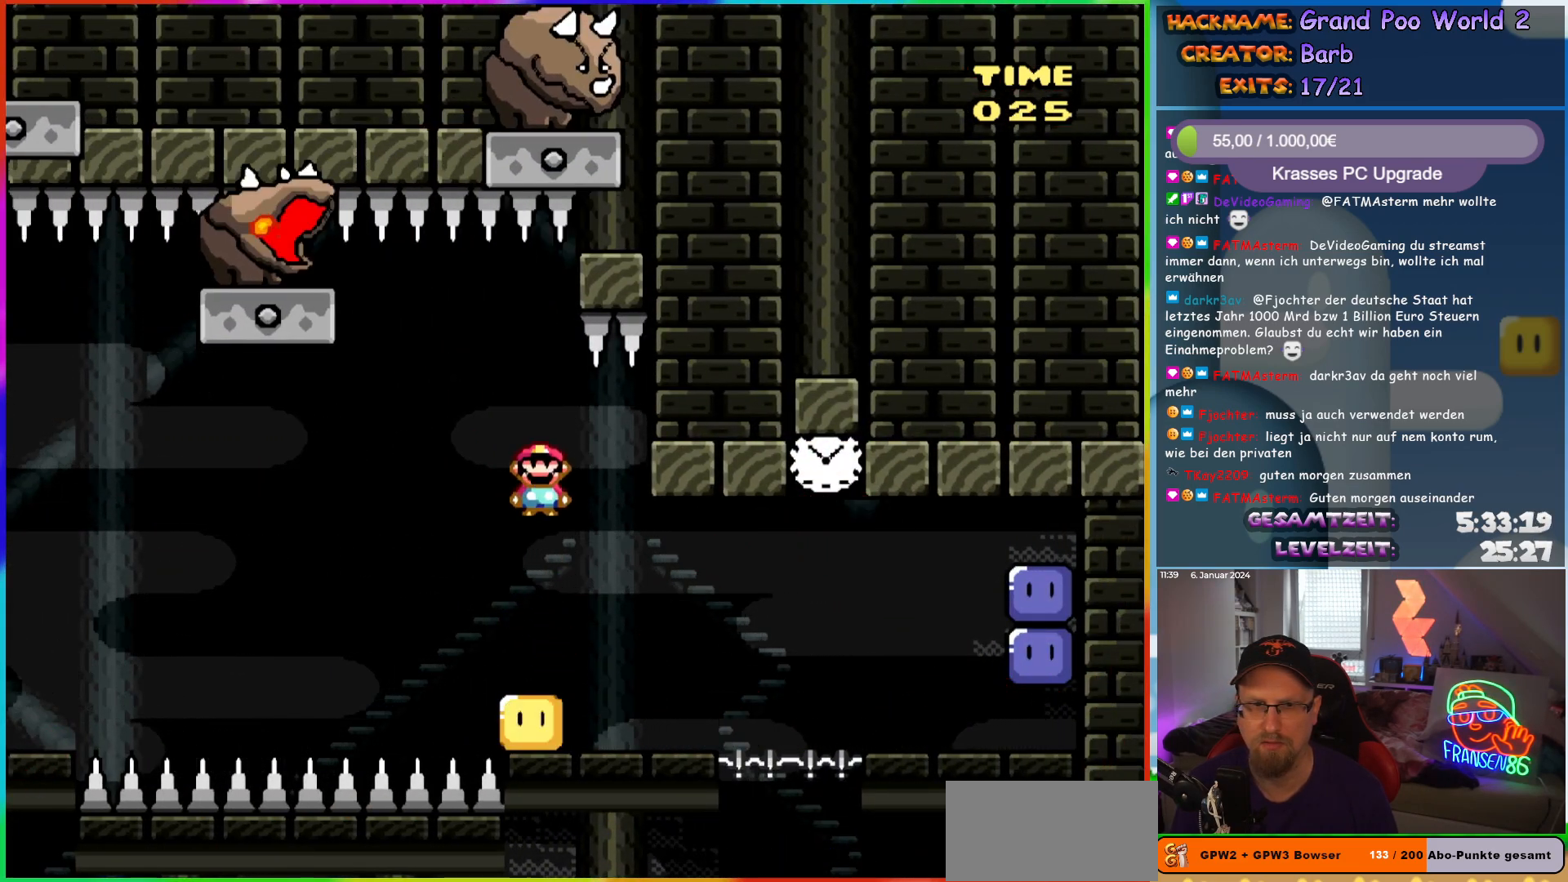
{"buttons": ["A", "X", "DPAD_LEFT"], "events": [[17, "DPAD_UP", "up"], [300, "DPAD_UP", "down"], [317, "DPAD_LEFT", "up"], [317, "DPAD_RIGHT", "down"], [317, "DPAD_UP", "up"], [483, "DPAD_RIGHT", "up"], [483, "DPAD_UP", "down"], [500, "DPAD_LEFT", "down"], [500, "DPAD_UP", "up"]]}
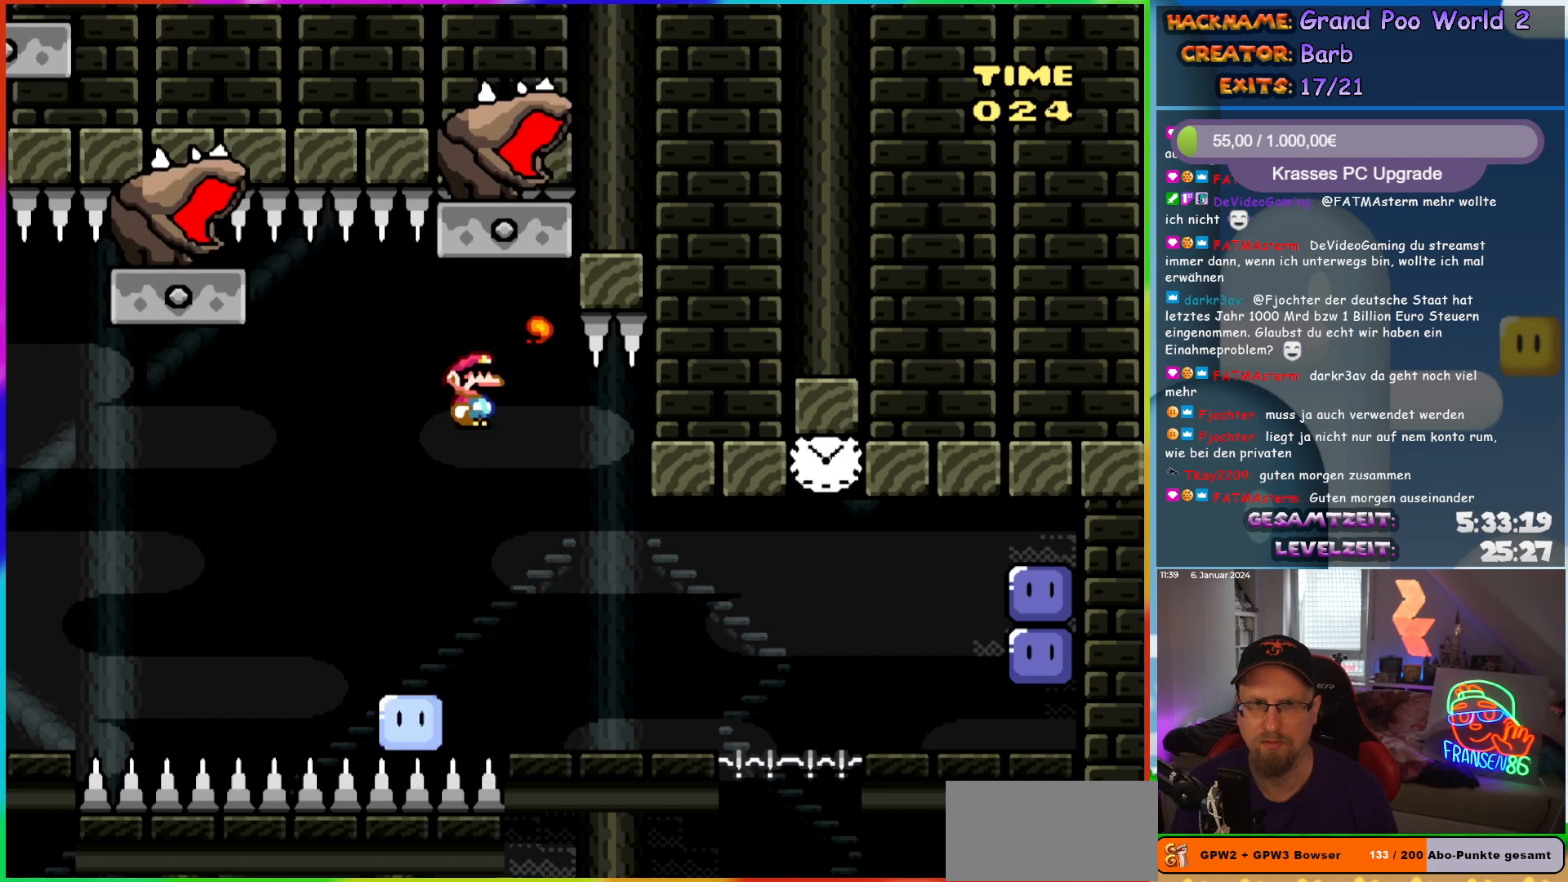
{"buttons": ["A", "X", "DPAD_RIGHT"], "events": [[167, "DPAD_UP", "down"], [200, "DPAD_LEFT", "up"], [217, "DPAD_RIGHT", "down"], [217, "DPAD_UP", "up"]]}
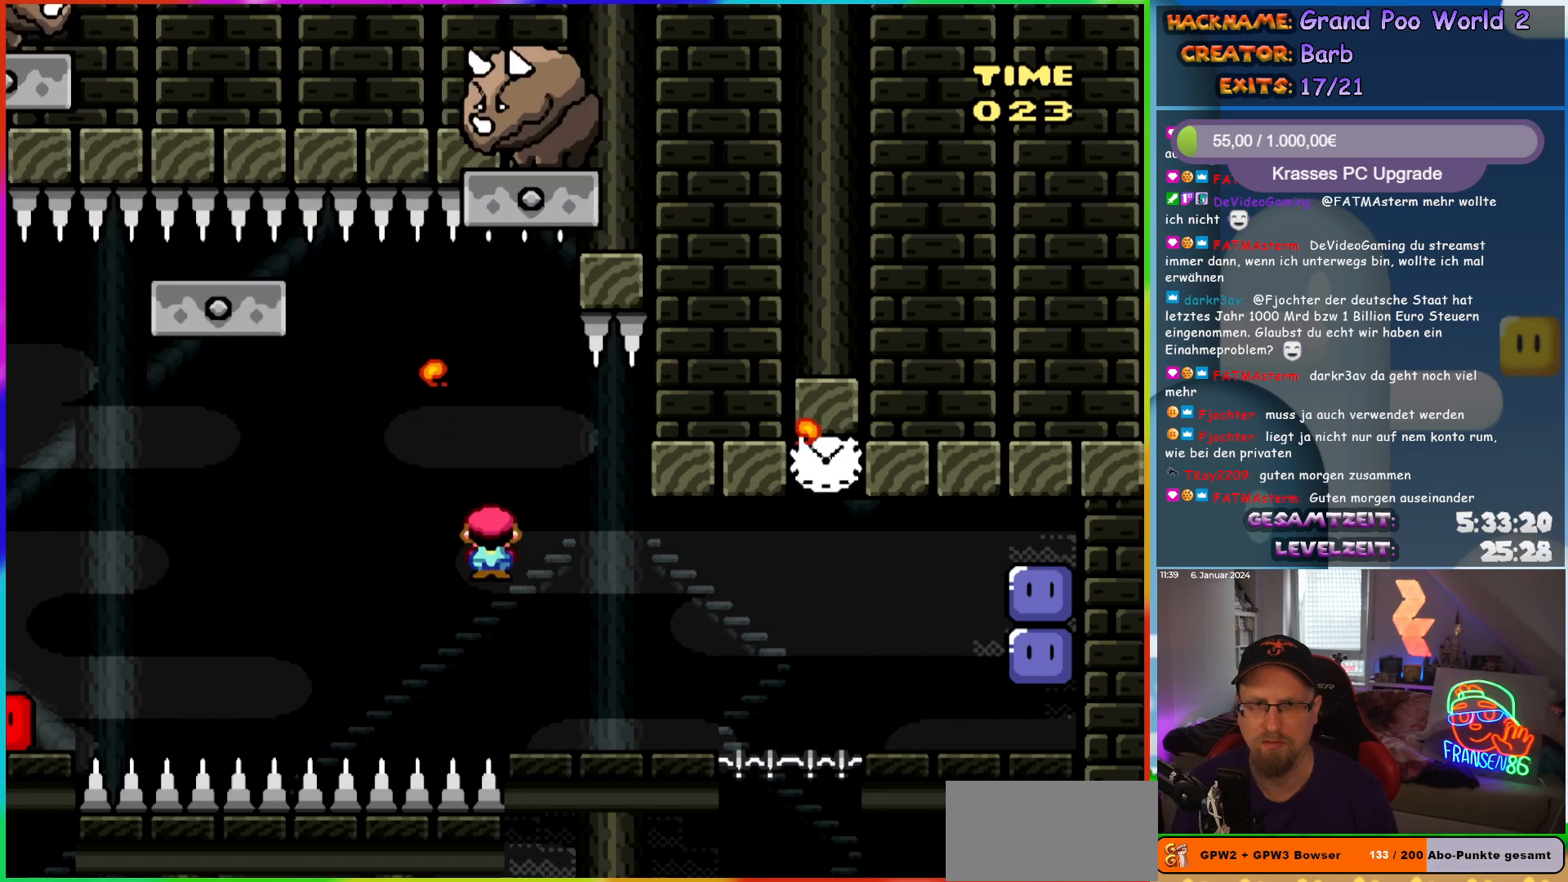
{"buttons": ["A", "X", "DPAD_RIGHT"], "events": [[100, "A", "up"], [283, "A", "down"], [367, "A", "up"], [450, "A", "down"]]}
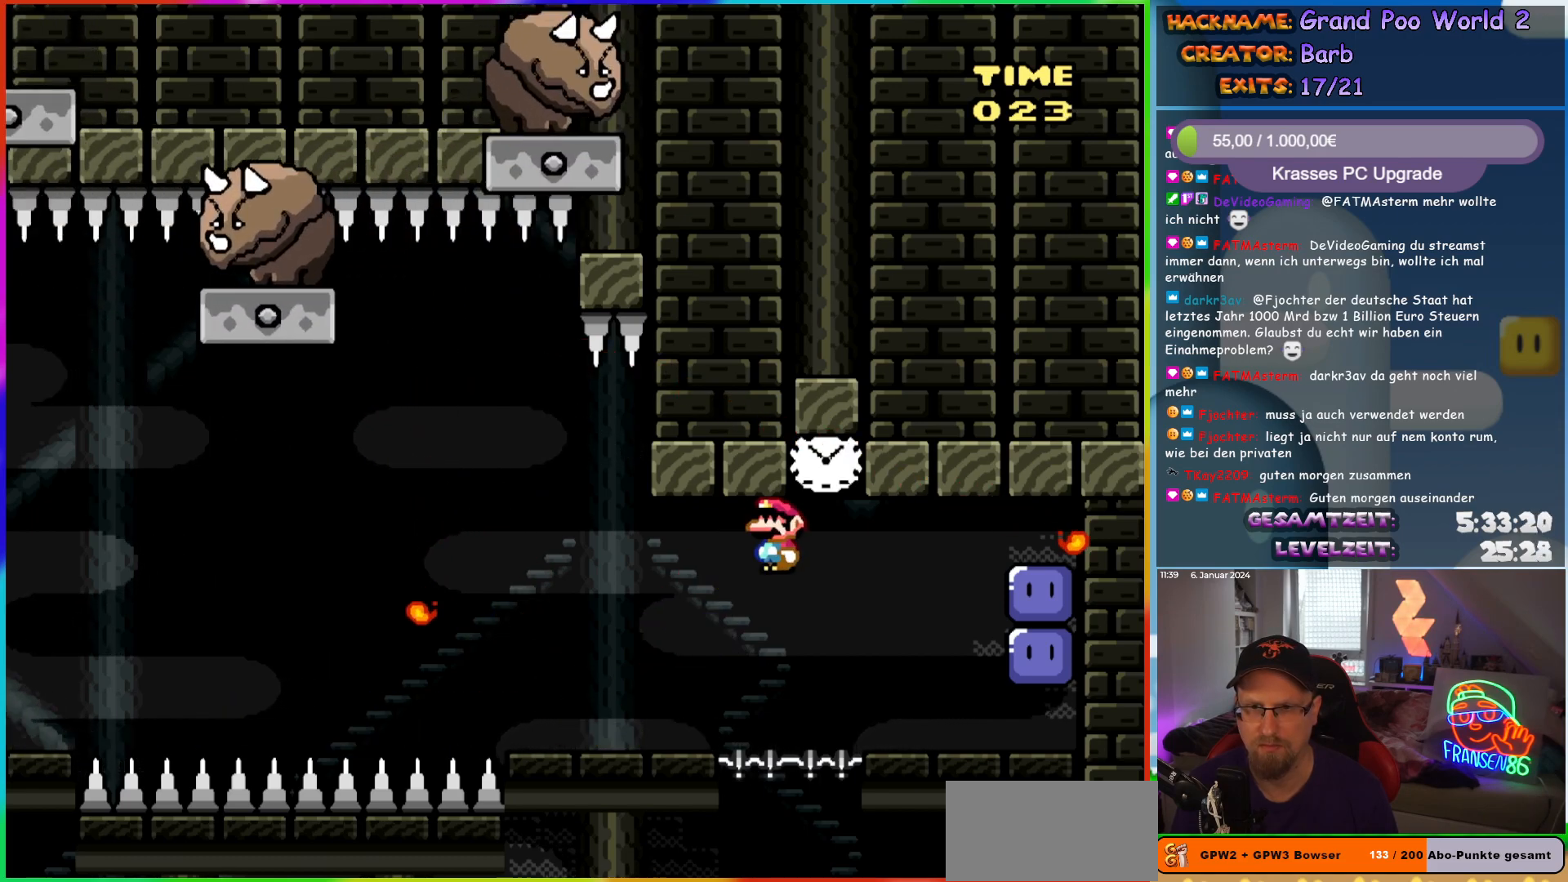
{"buttons": ["X"], "events": [[367, "X", "up"], [383, "A", "up"], [433, "DPAD_RIGHT", "up"], [433, "X", "down"]]}
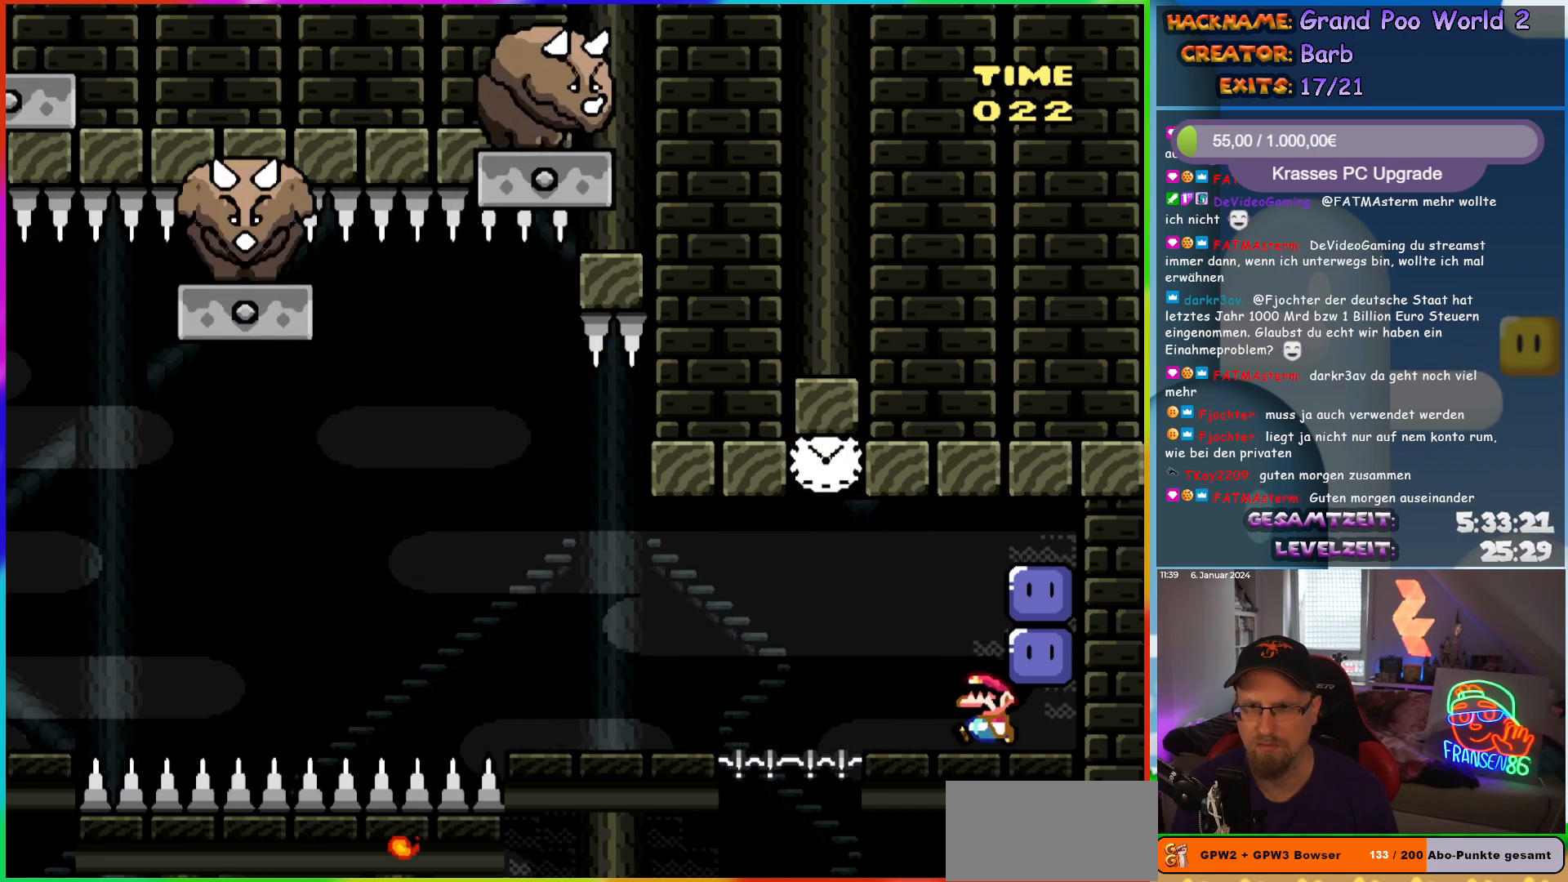
{"buttons": ["DPAD_RIGHT"], "events": [[33, "DPAD_LEFT", "down"], [183, "DPAD_LEFT", "up"], [233, "A", "down"], [250, "DPAD_RIGHT", "down"], [300, "A", "up"], [417, "X", "up"]]}
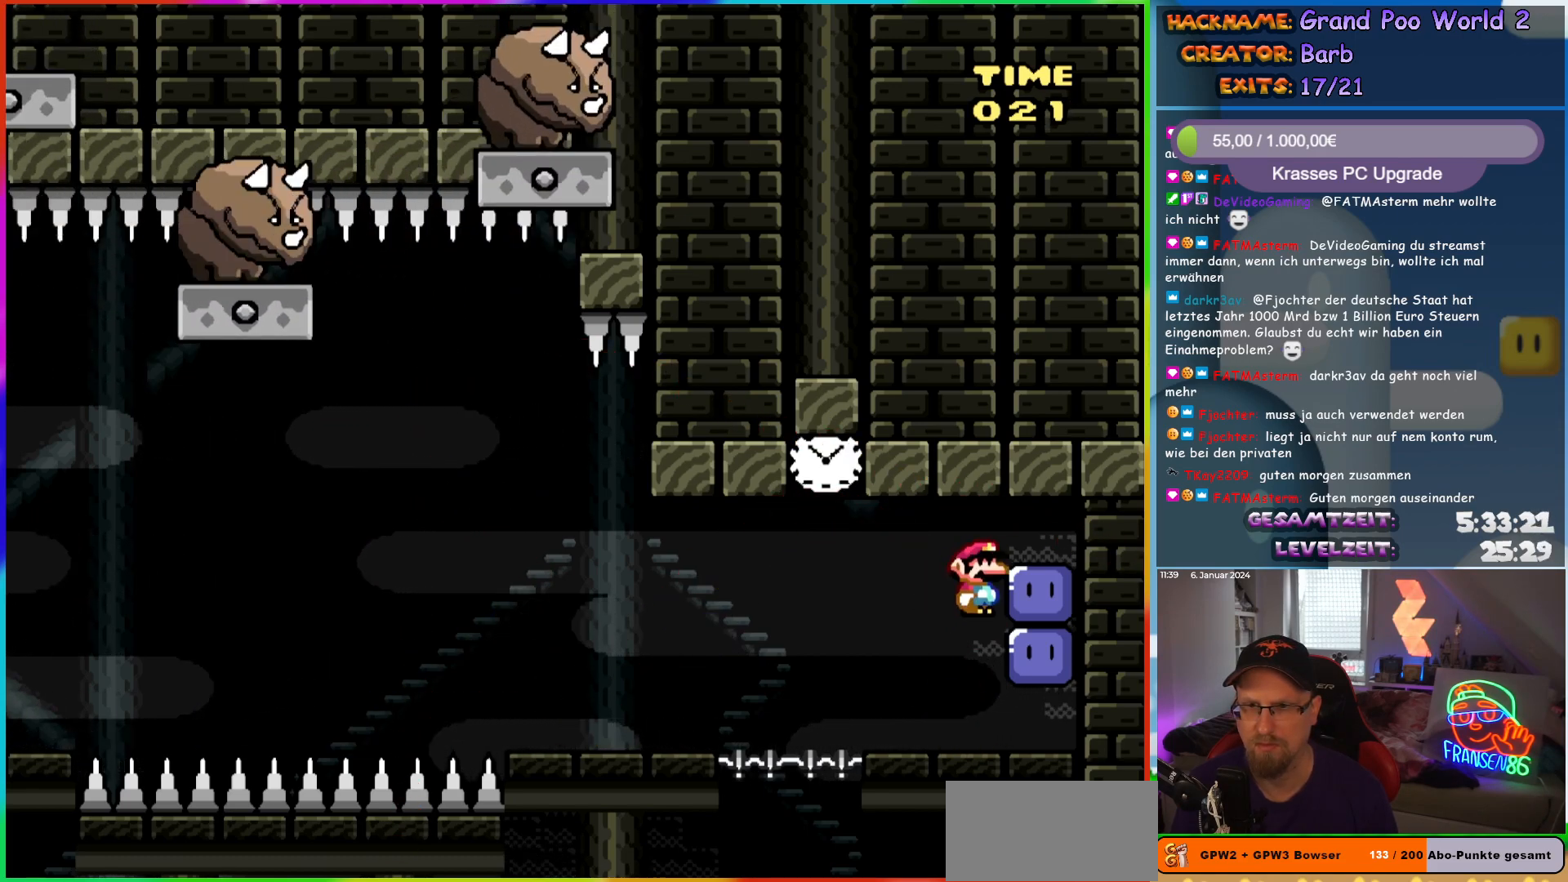
{"buttons": ["X", "DPAD_RIGHT"], "events": [[50, "X", "down"], [67, "DPAD_RIGHT", "up"], [317, "DPAD_RIGHT", "down"]]}
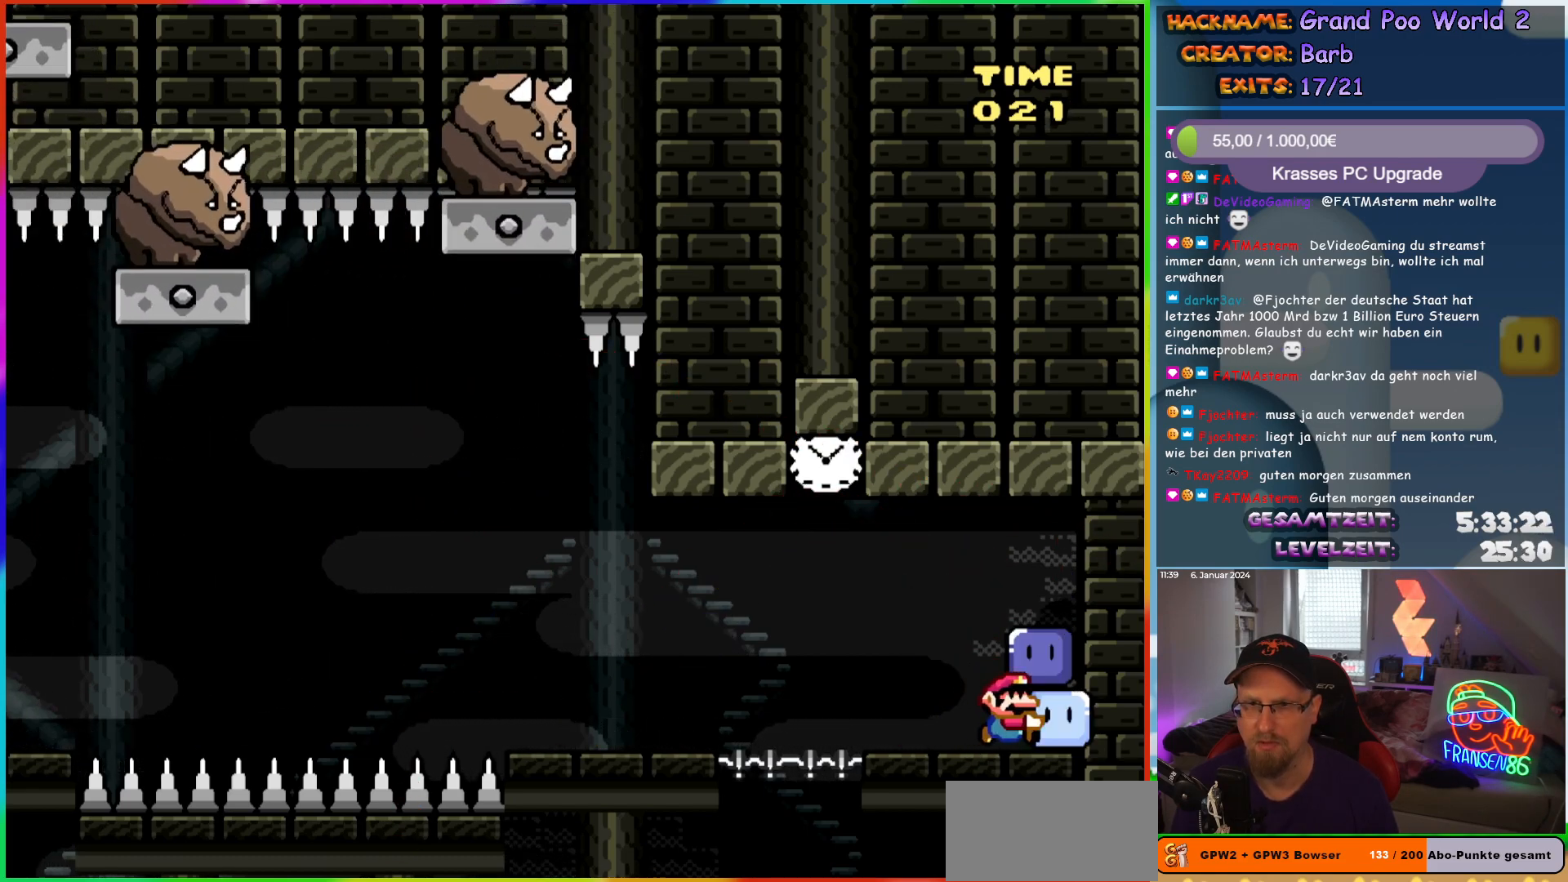
{"buttons": ["X", "DPAD_LEFT"], "events": [[83, "DPAD_RIGHT", "up"], [450, "DPAD_LEFT", "down"]]}
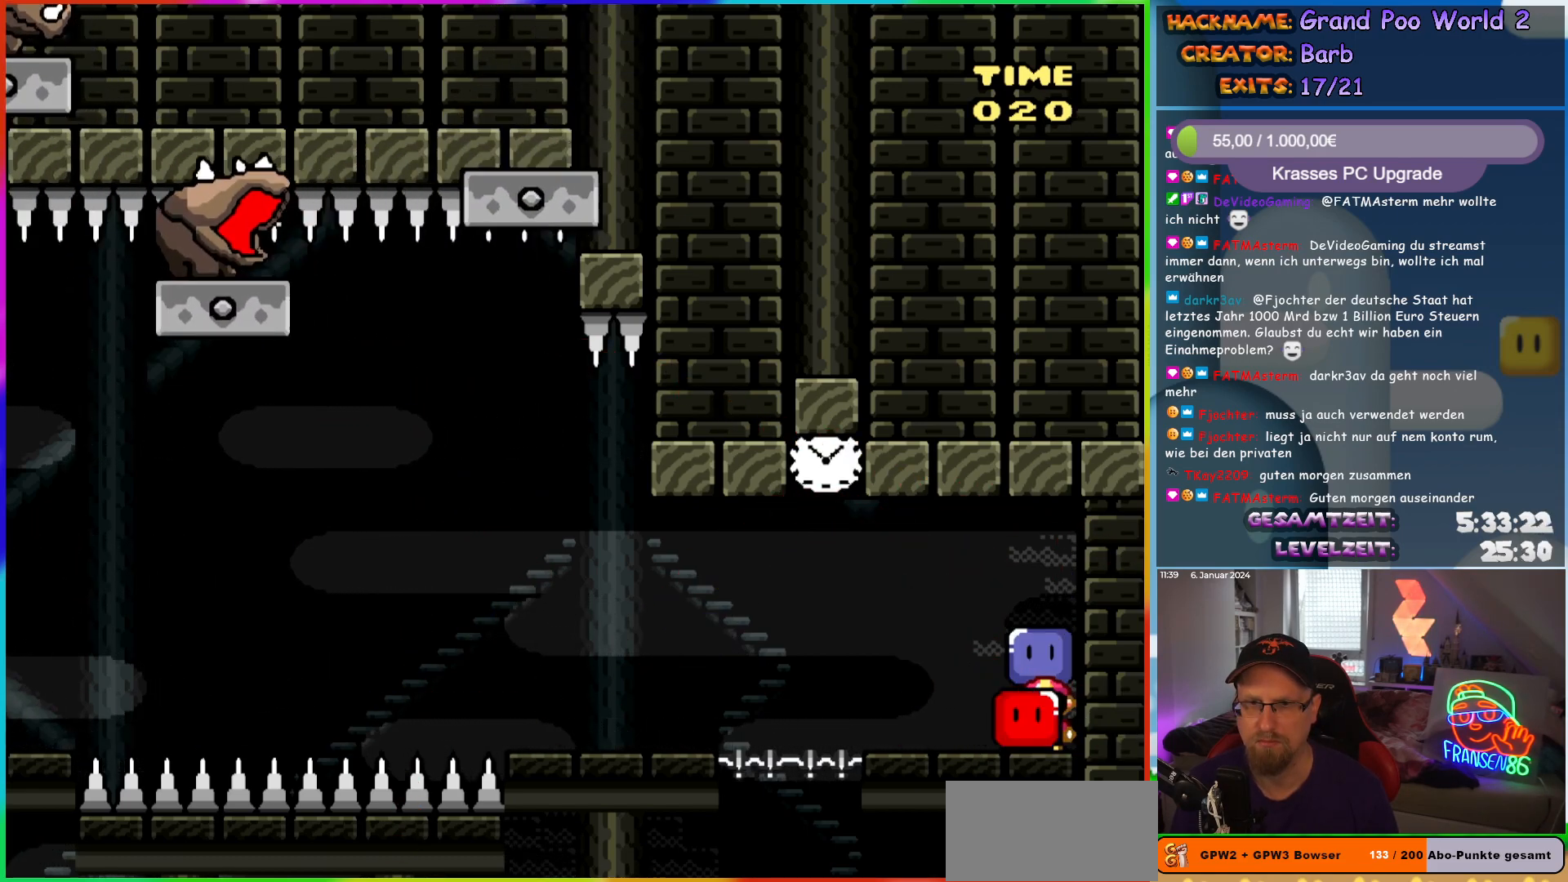
{"buttons": ["X", "DPAD_LEFT"], "events": [[17, "DPAD_LEFT", "up"], [367, "DPAD_LEFT", "down"], [400, "X", "up"], [467, "X", "down"]]}
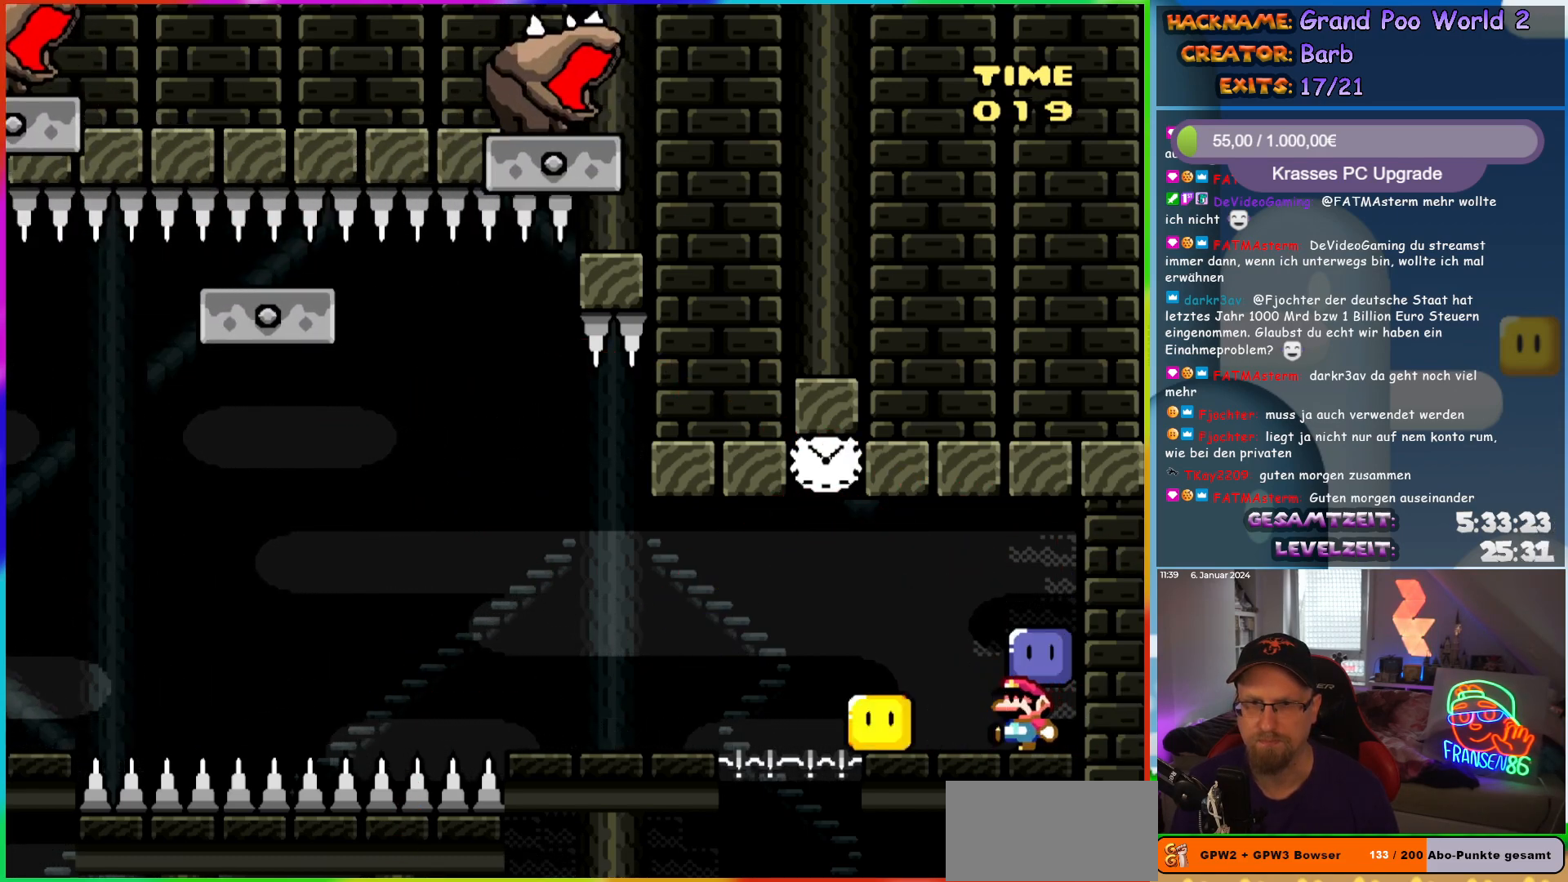
{"buttons": ["A", "X", "DPAD_LEFT"], "events": [[17, "DPAD_LEFT", "up"], [150, "DPAD_LEFT", "down"], [350, "A", "down"]]}
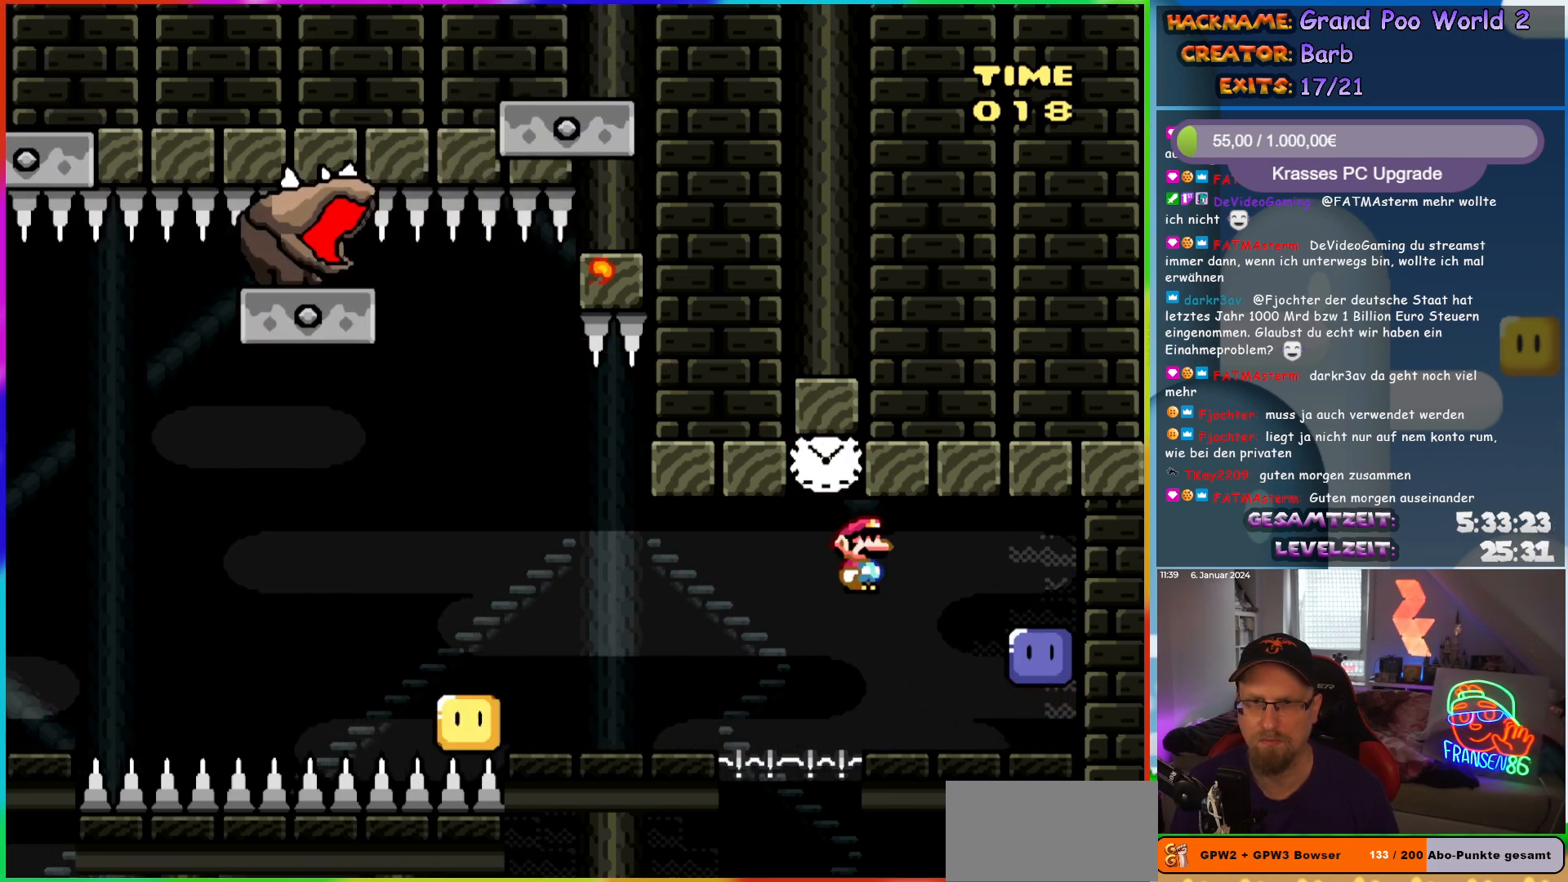
{"buttons": ["A", "X", "DPAD_LEFT"], "events": [[167, "A", "up"], [450, "A", "down"]]}
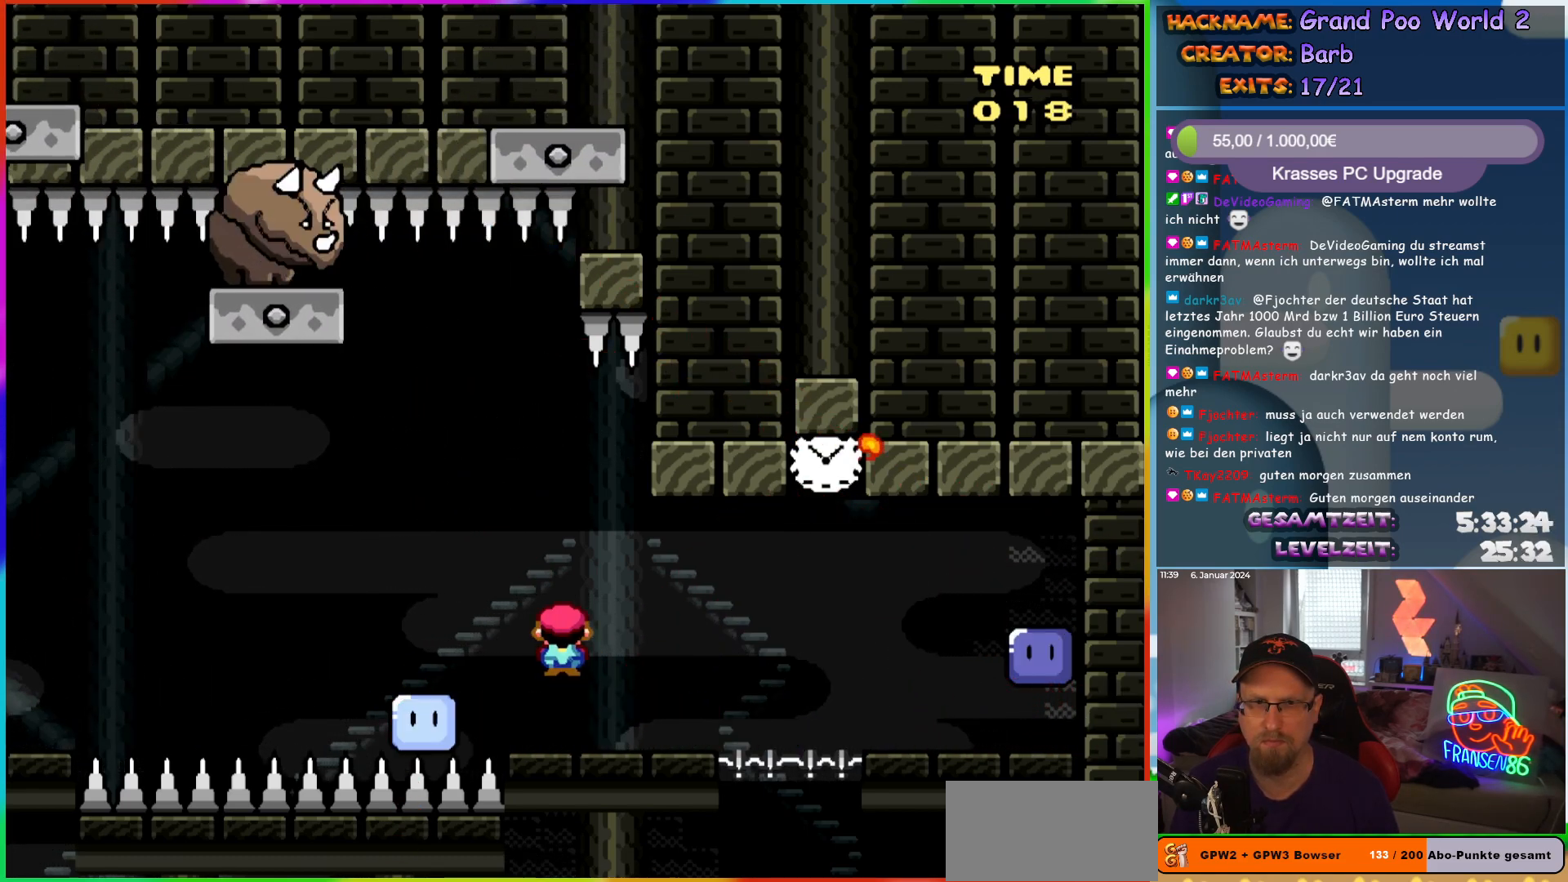
{"buttons": ["A", "X", "DPAD_LEFT"], "events": [[100, "DPAD_UP", "down"], [117, "DPAD_LEFT", "up"], [117, "DPAD_UP", "up"], [133, "A", "up"], [133, "DPAD_RIGHT", "down"], [267, "DPAD_RIGHT", "up"], [283, "DPAD_UP", "down"], [300, "DPAD_LEFT", "down"], [300, "DPAD_UP", "up"], [333, "A", "down"]]}
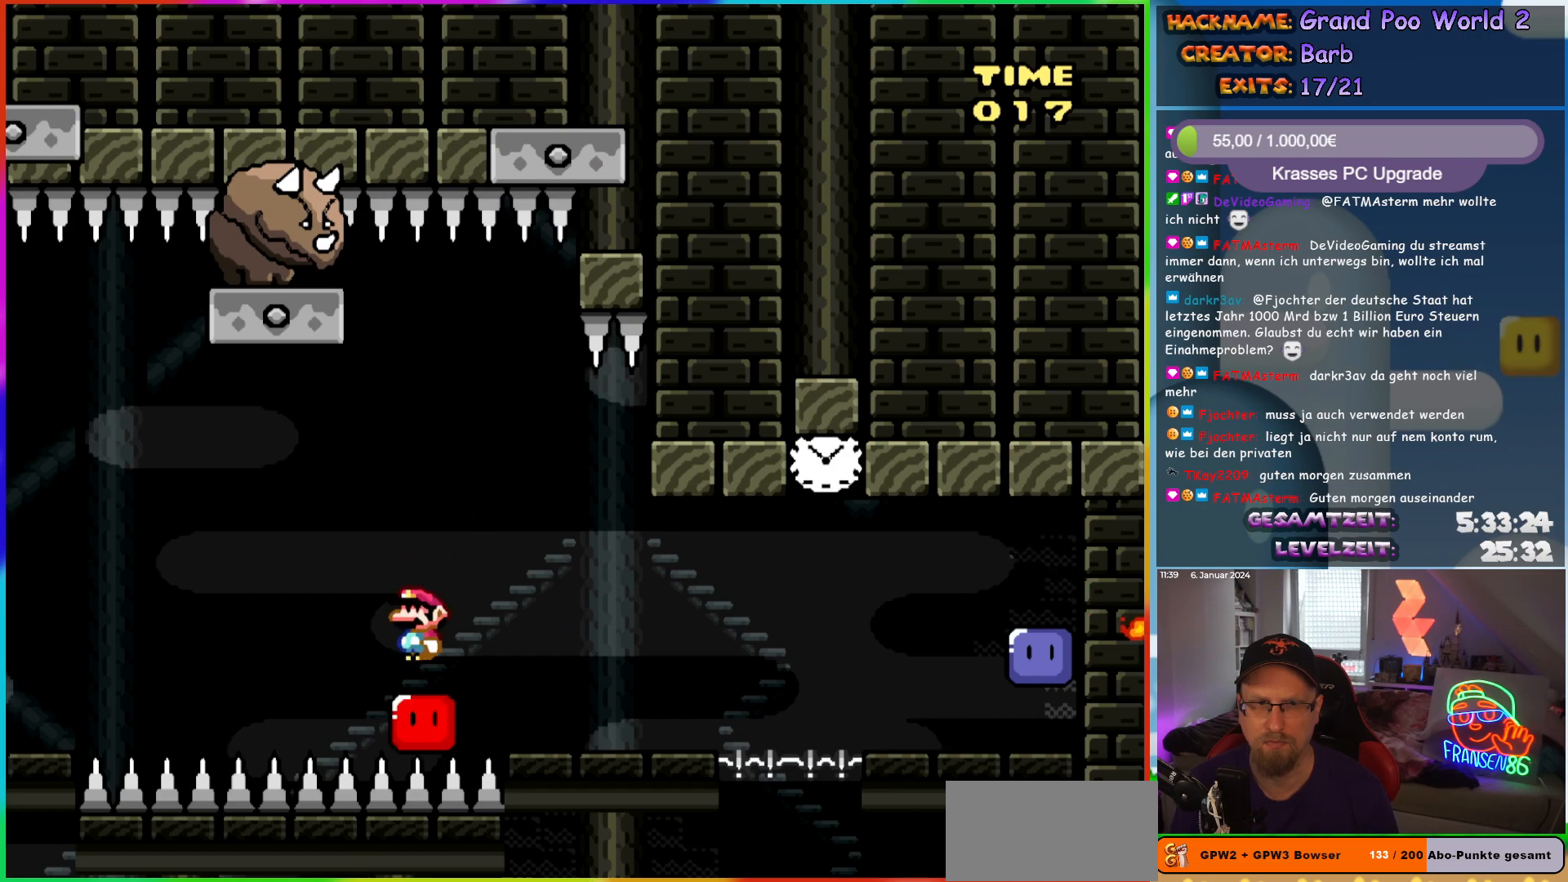
{"buttons": ["A", "X", "DPAD_LEFT"], "events": [[267, "DPAD_UP", "down"], [400, "DPAD_UP", "up"]]}
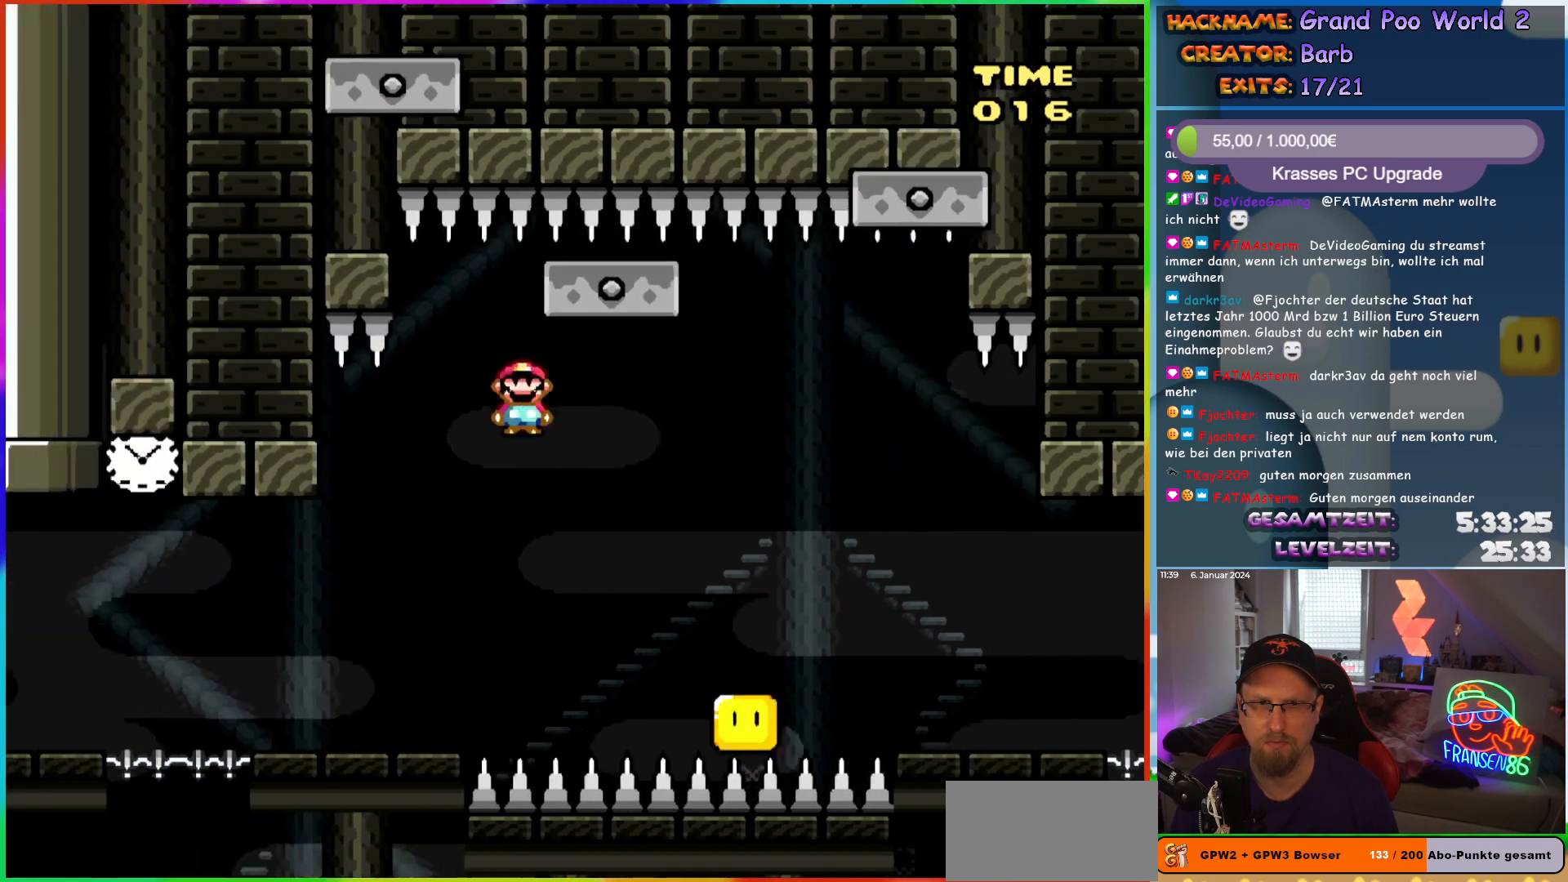
{"buttons": ["A", "X", "DPAD_LEFT"], "events": [[33, "A", "up"], [450, "A", "down"]]}
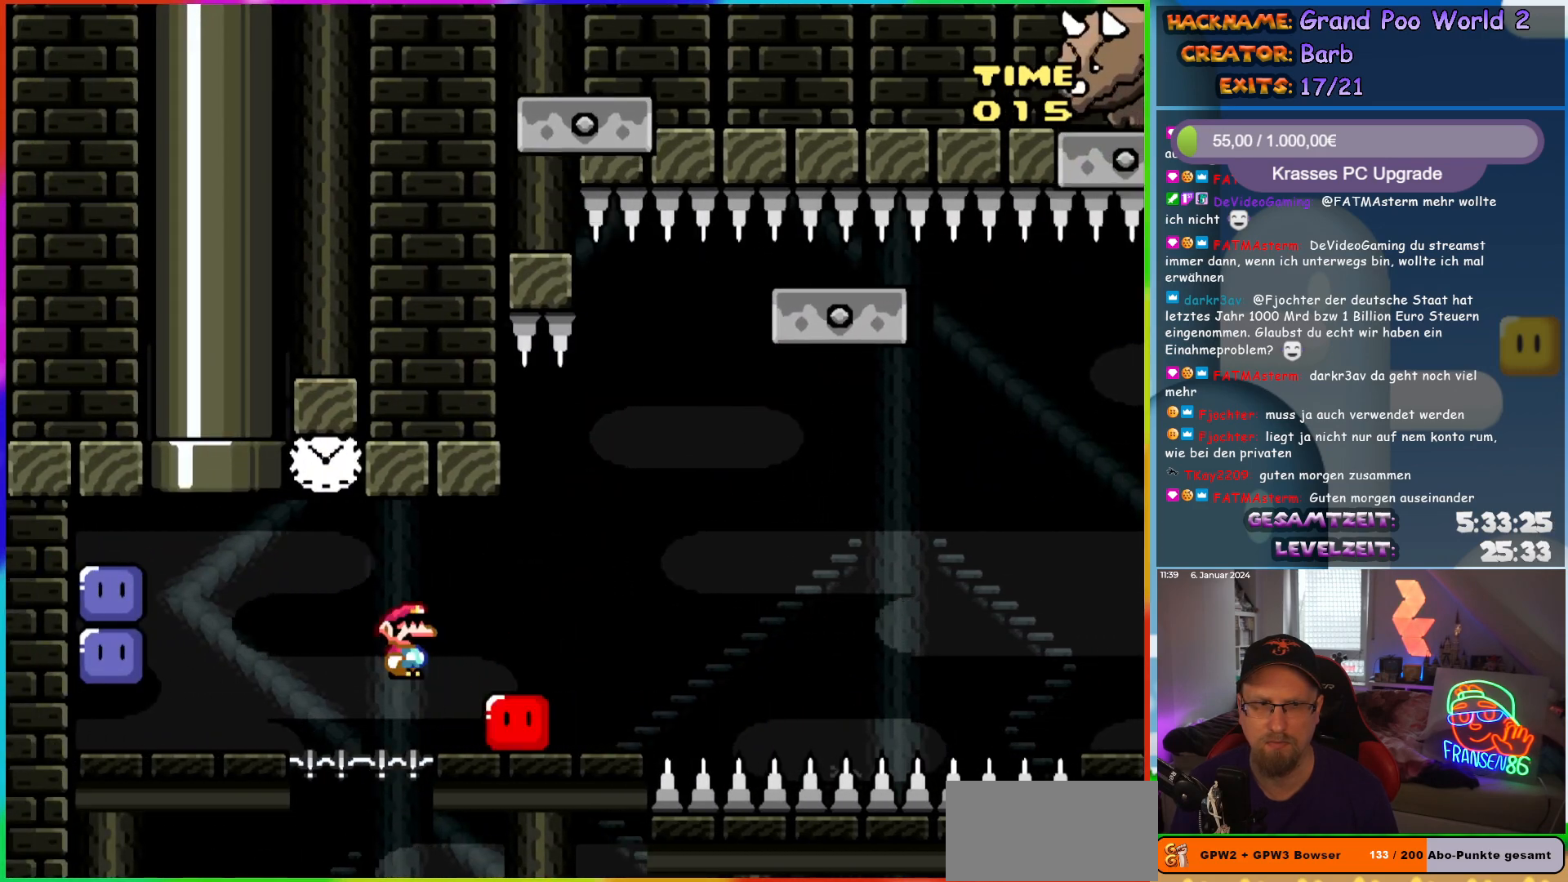
{"buttons": ["X", "DPAD_LEFT"], "events": [[33, "A", "up"], [383, "X", "up"], [467, "X", "down"]]}
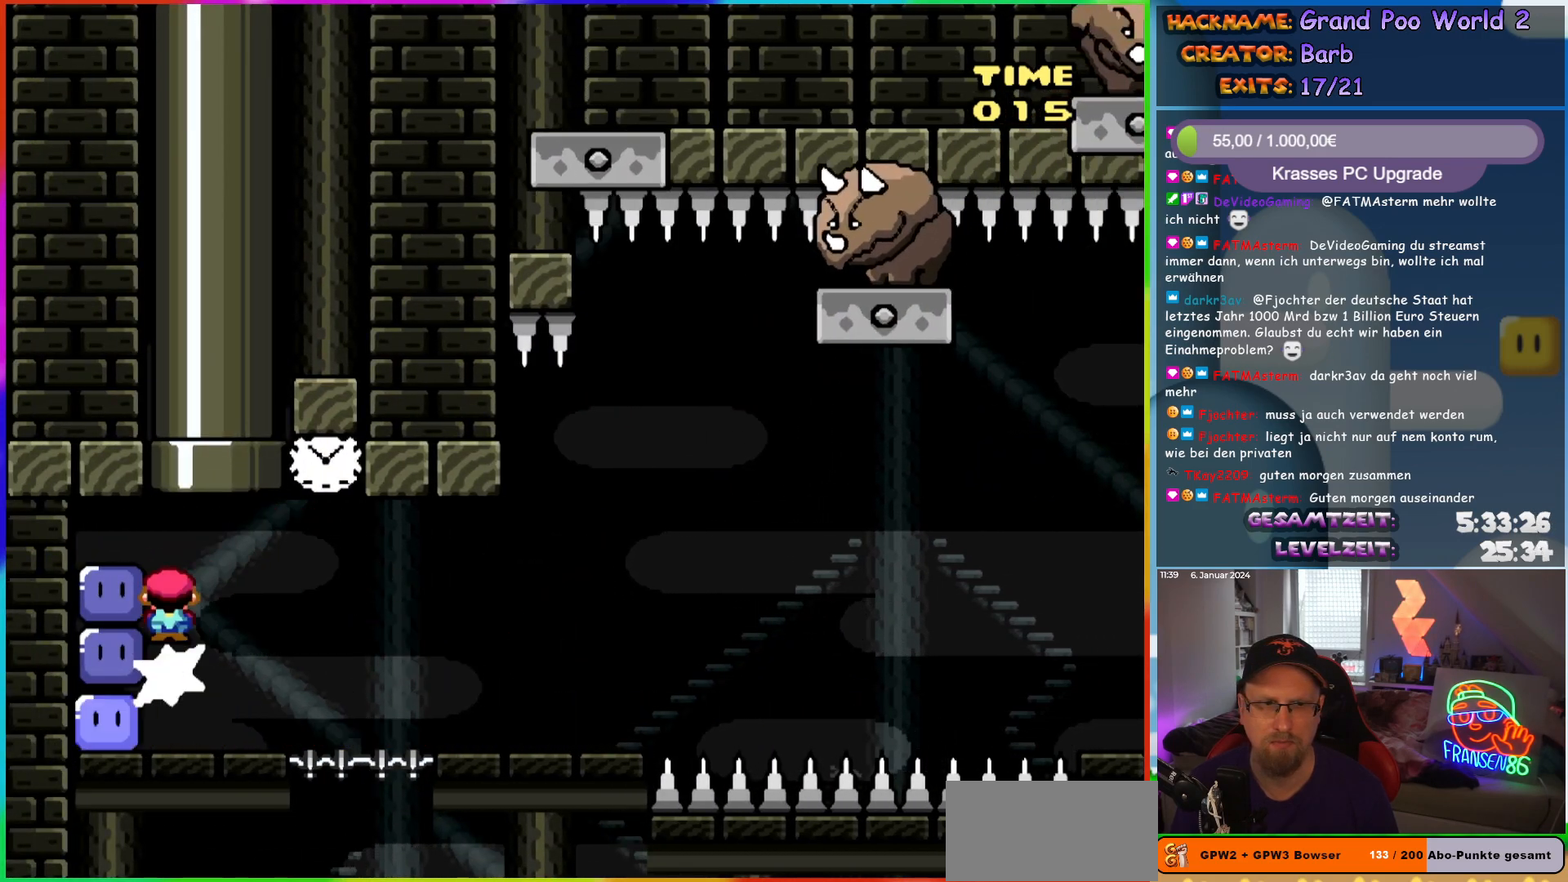
{"buttons": ["A", "X", "DPAD_LEFT"], "events": [[17, "DPAD_LEFT", "up"], [433, "A", "down"], [500, "DPAD_LEFT", "down"]]}
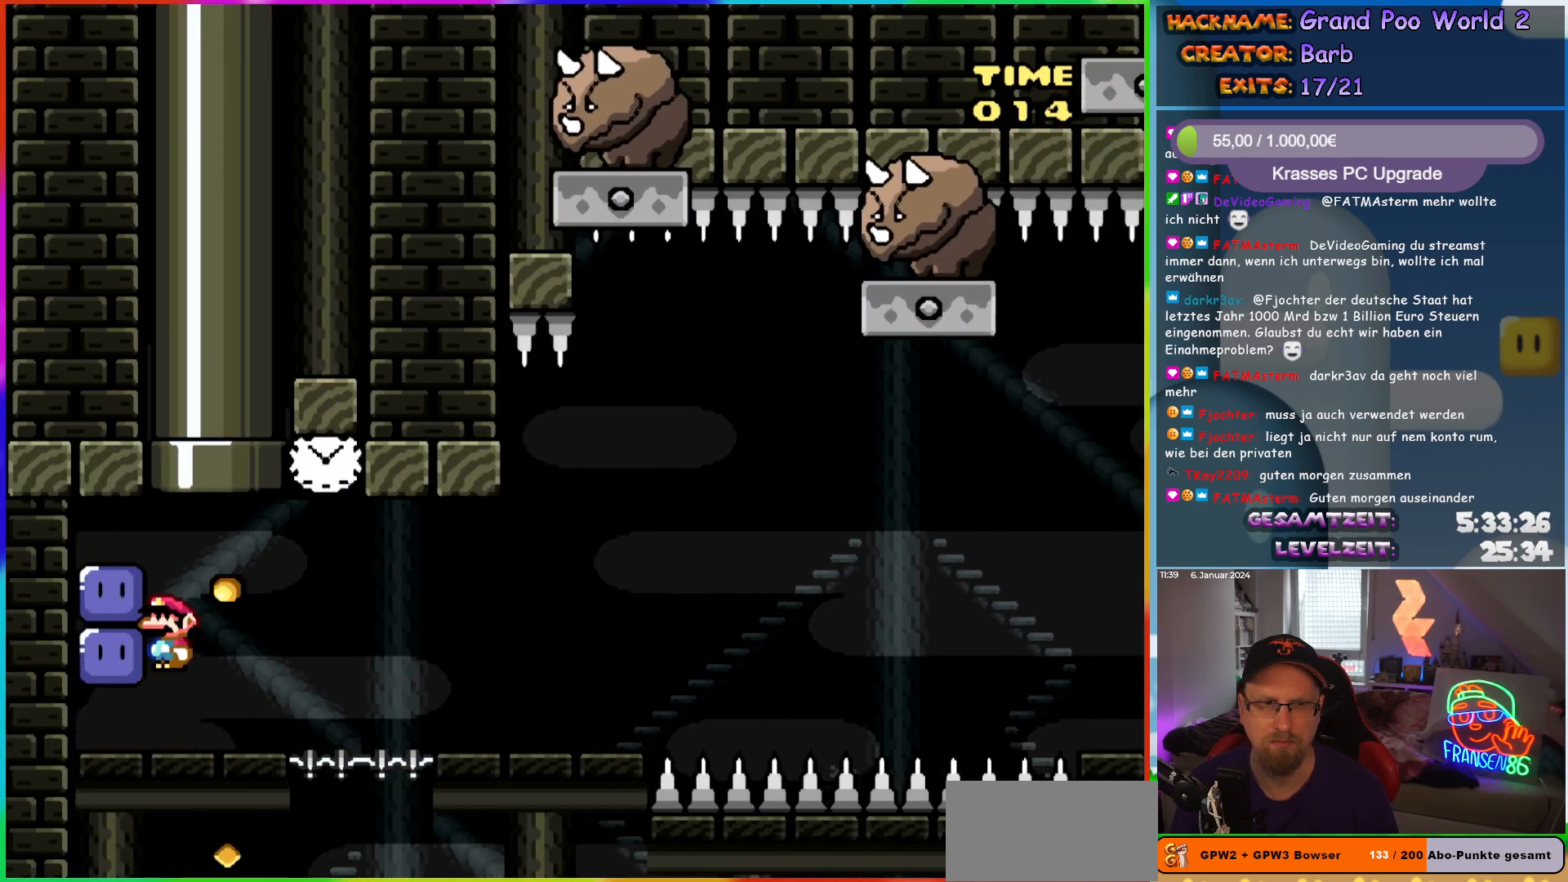
{"buttons": ["X", "DPAD_LEFT"], "events": [[17, "A", "up"], [83, "X", "up"], [183, "X", "down"], [200, "DPAD_LEFT", "up"], [300, "DPAD_RIGHT", "down"], [417, "DPAD_RIGHT", "up"], [433, "DPAD_UP", "down"], [450, "DPAD_LEFT", "down"], [450, "DPAD_UP", "up"]]}
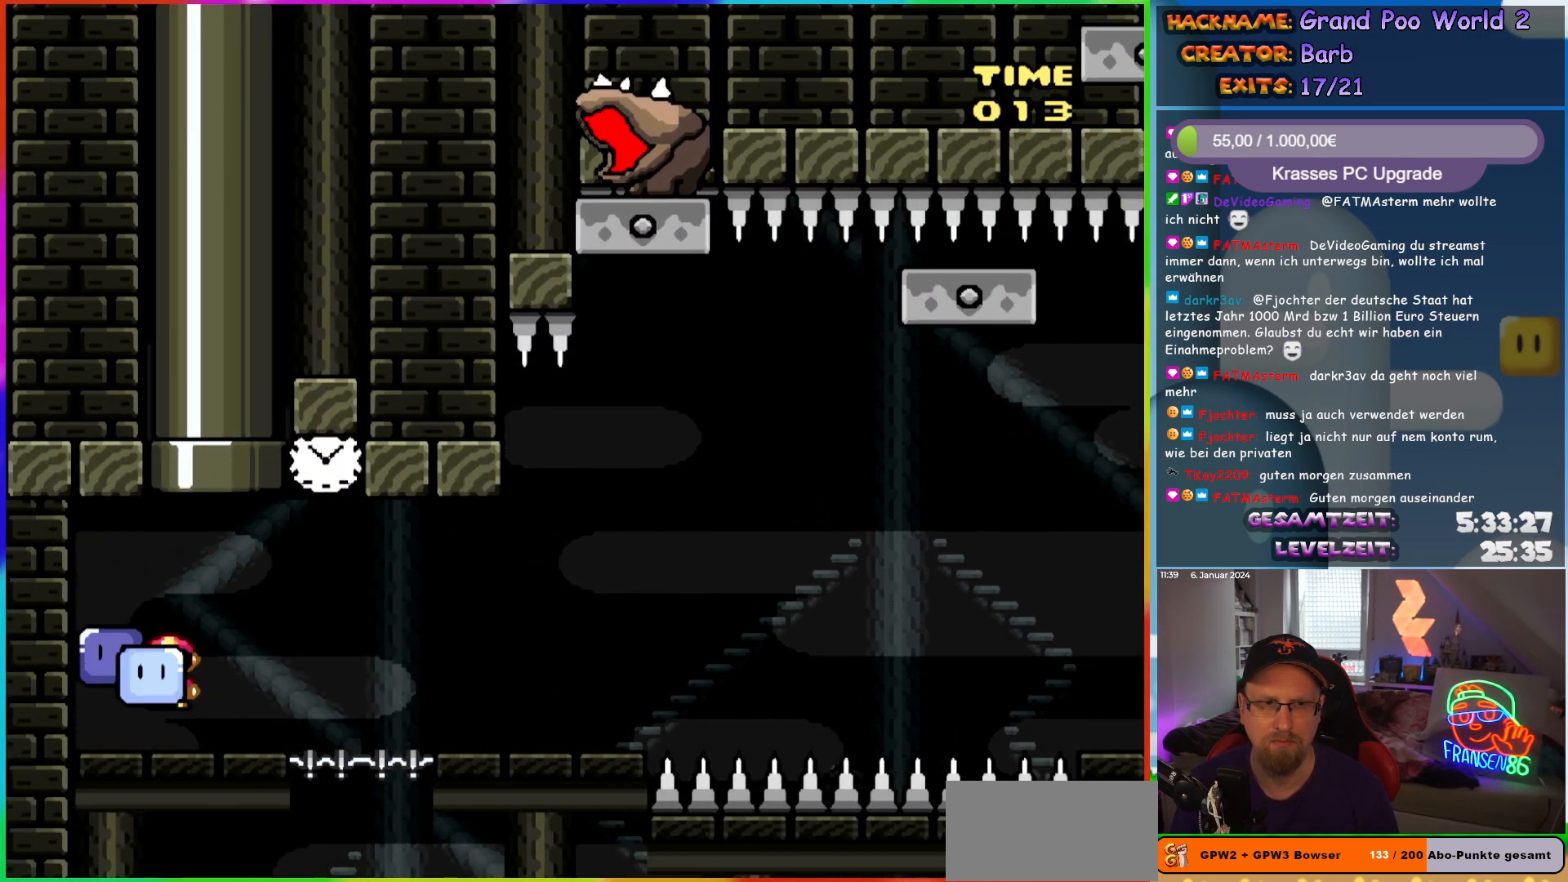
{"buttons": ["X"], "events": [[100, "DPAD_LEFT", "up"]]}
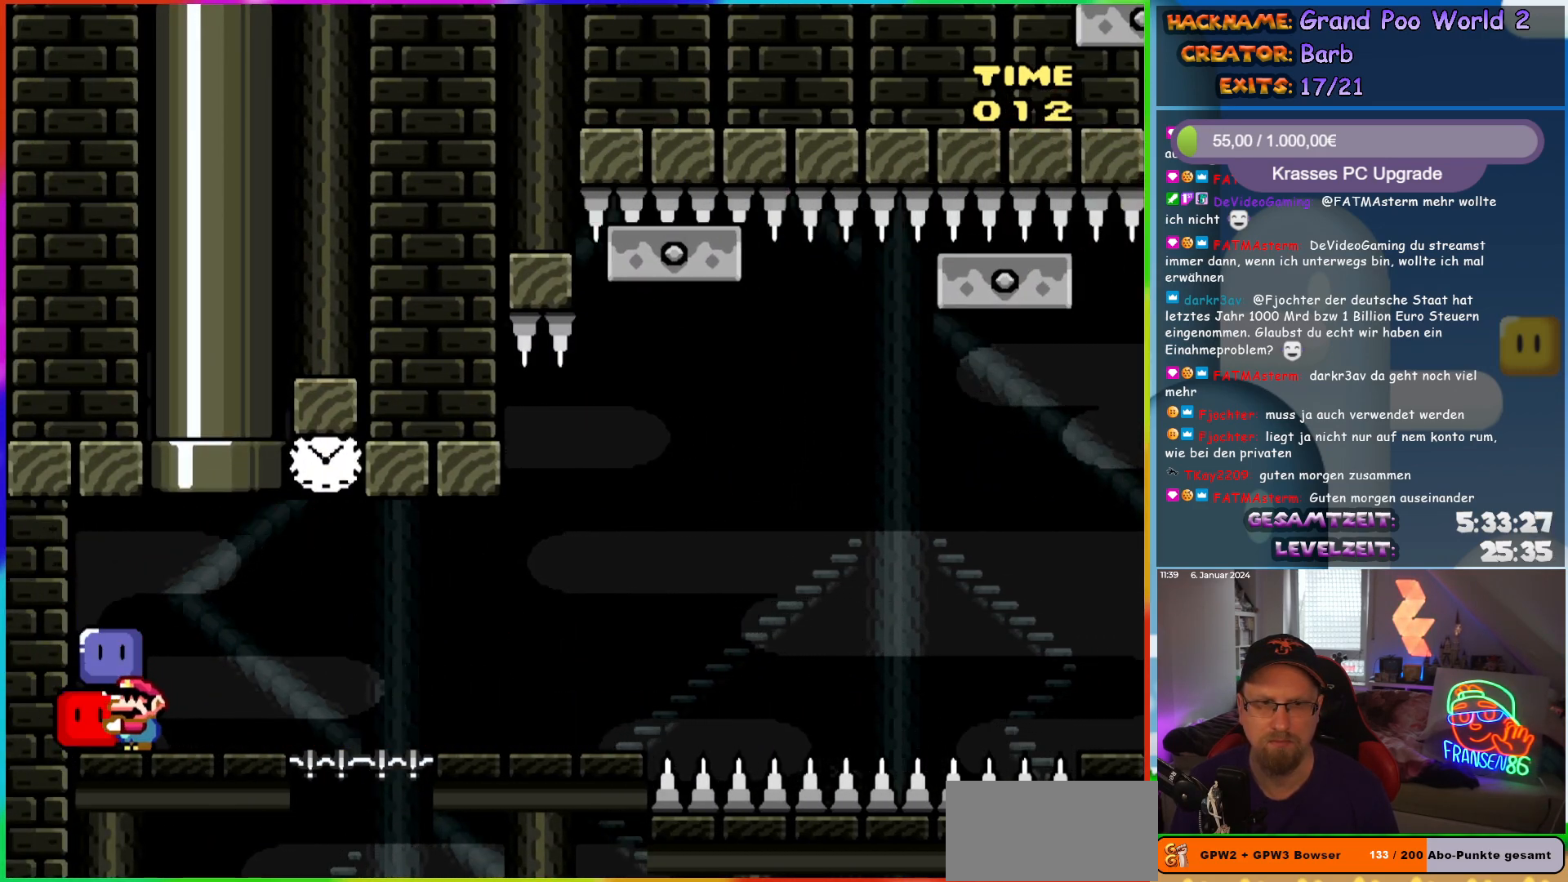
{"buttons": ["X"], "events": [[267, "DPAD_RIGHT", "down"], [350, "X", "up"], [417, "DPAD_RIGHT", "up"], [417, "X", "down"]]}
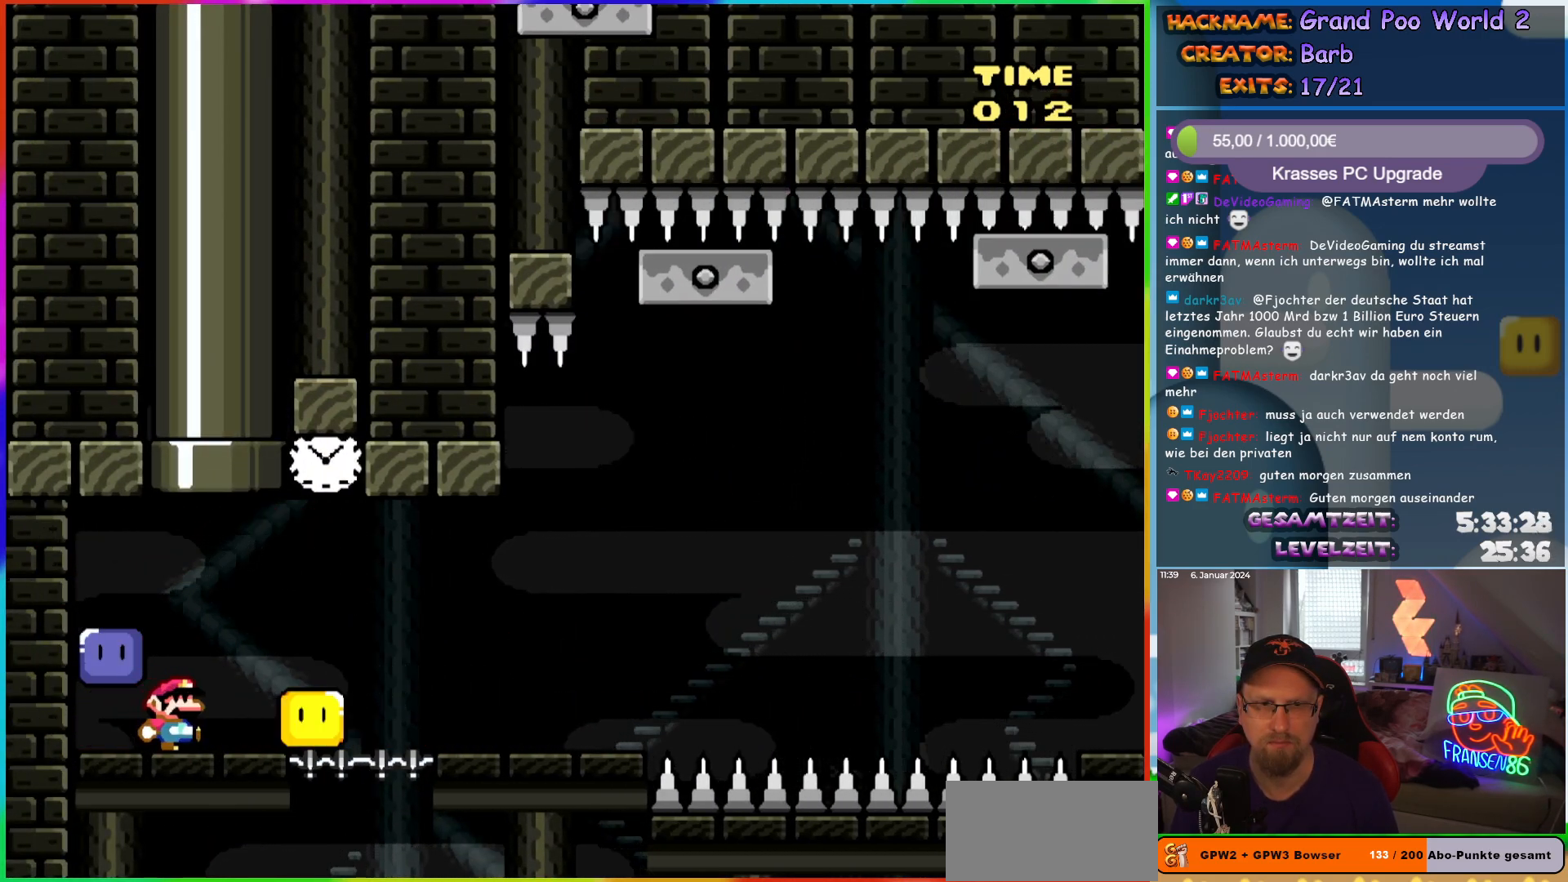
{"buttons": ["A", "X"], "events": [[67, "DPAD_RIGHT", "down"], [283, "A", "down"], [367, "DPAD_RIGHT", "up"]]}
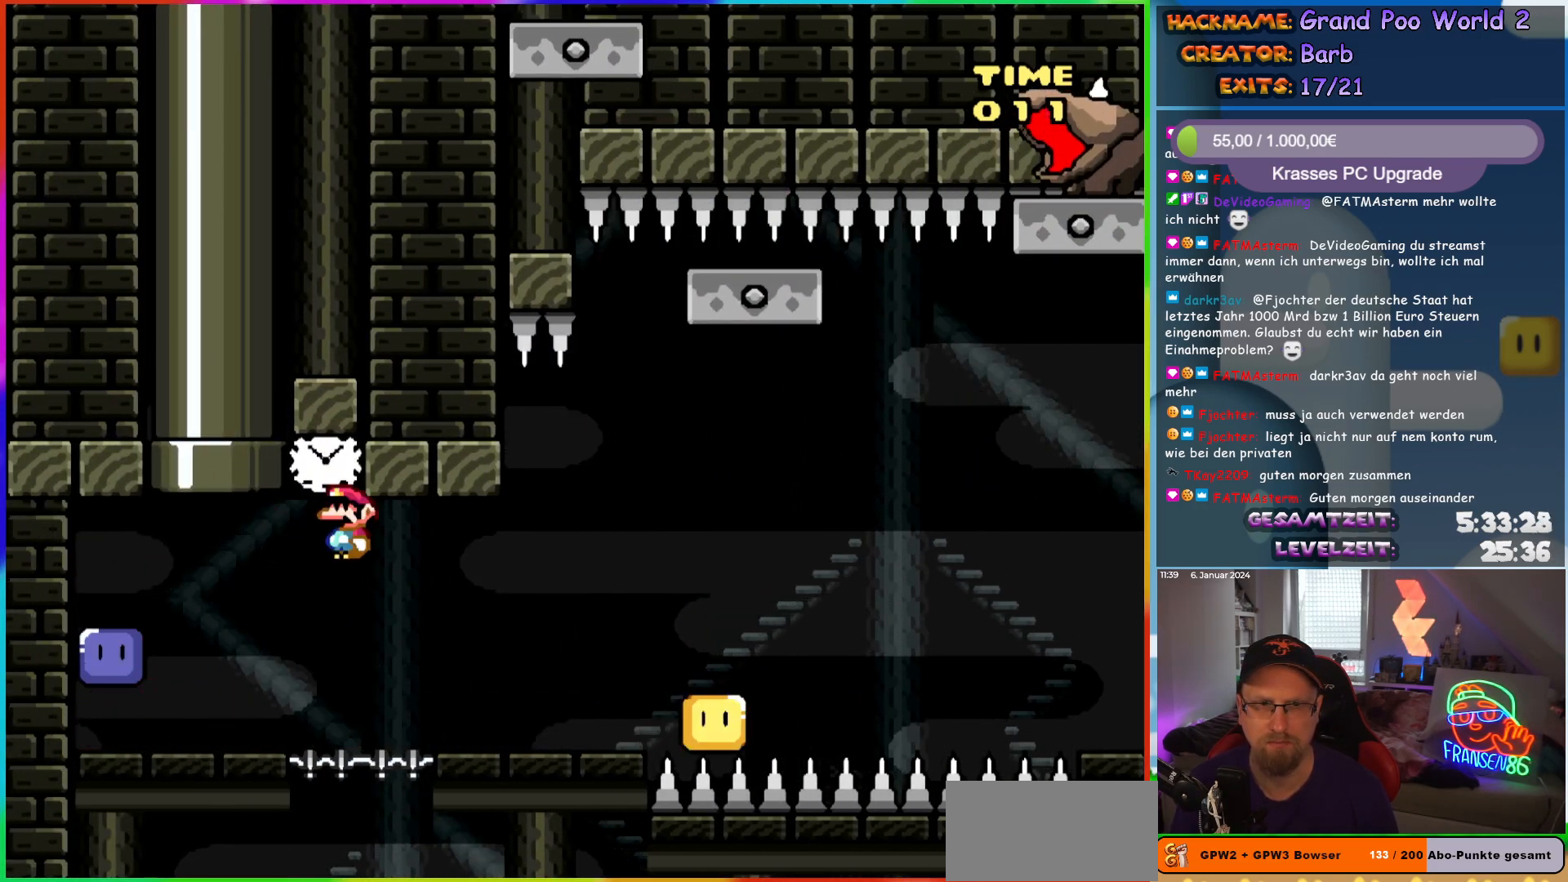
{"buttons": ["A", "X", "DPAD_RIGHT"], "events": [[100, "DPAD_RIGHT", "down"], [167, "A", "up"], [400, "A", "down"]]}
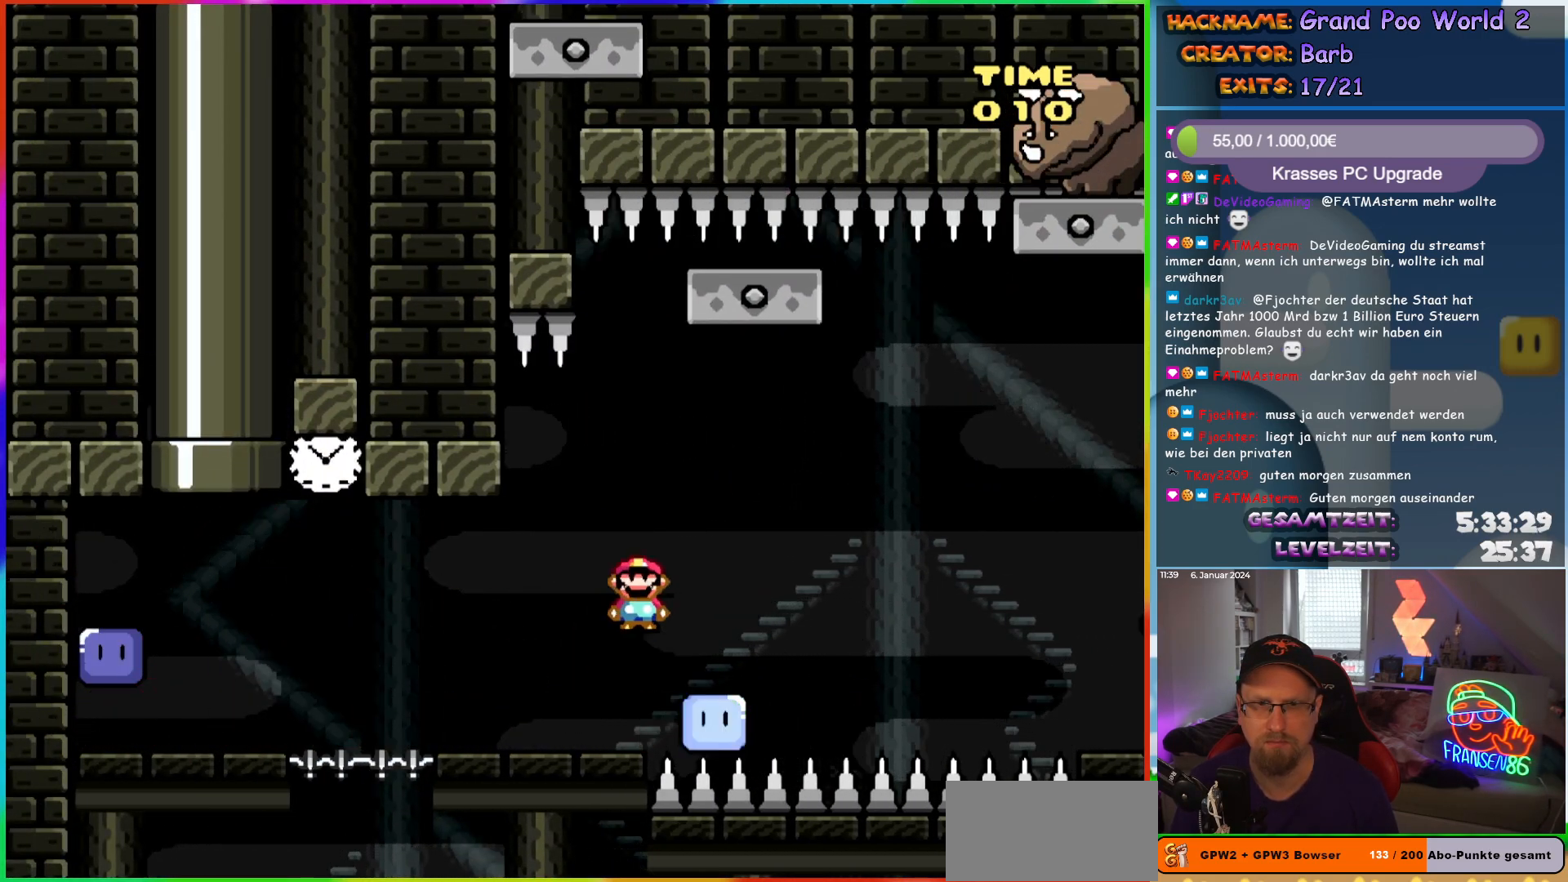
{"buttons": ["A", "X", "DPAD_RIGHT"], "events": [[100, "DPAD_RIGHT", "up"], [100, "DPAD_UP", "down"], [133, "DPAD_LEFT", "down"], [133, "DPAD_UP", "up"], [267, "A", "up"], [283, "DPAD_LEFT", "up"], [333, "A", "down"], [467, "DPAD_RIGHT", "down"]]}
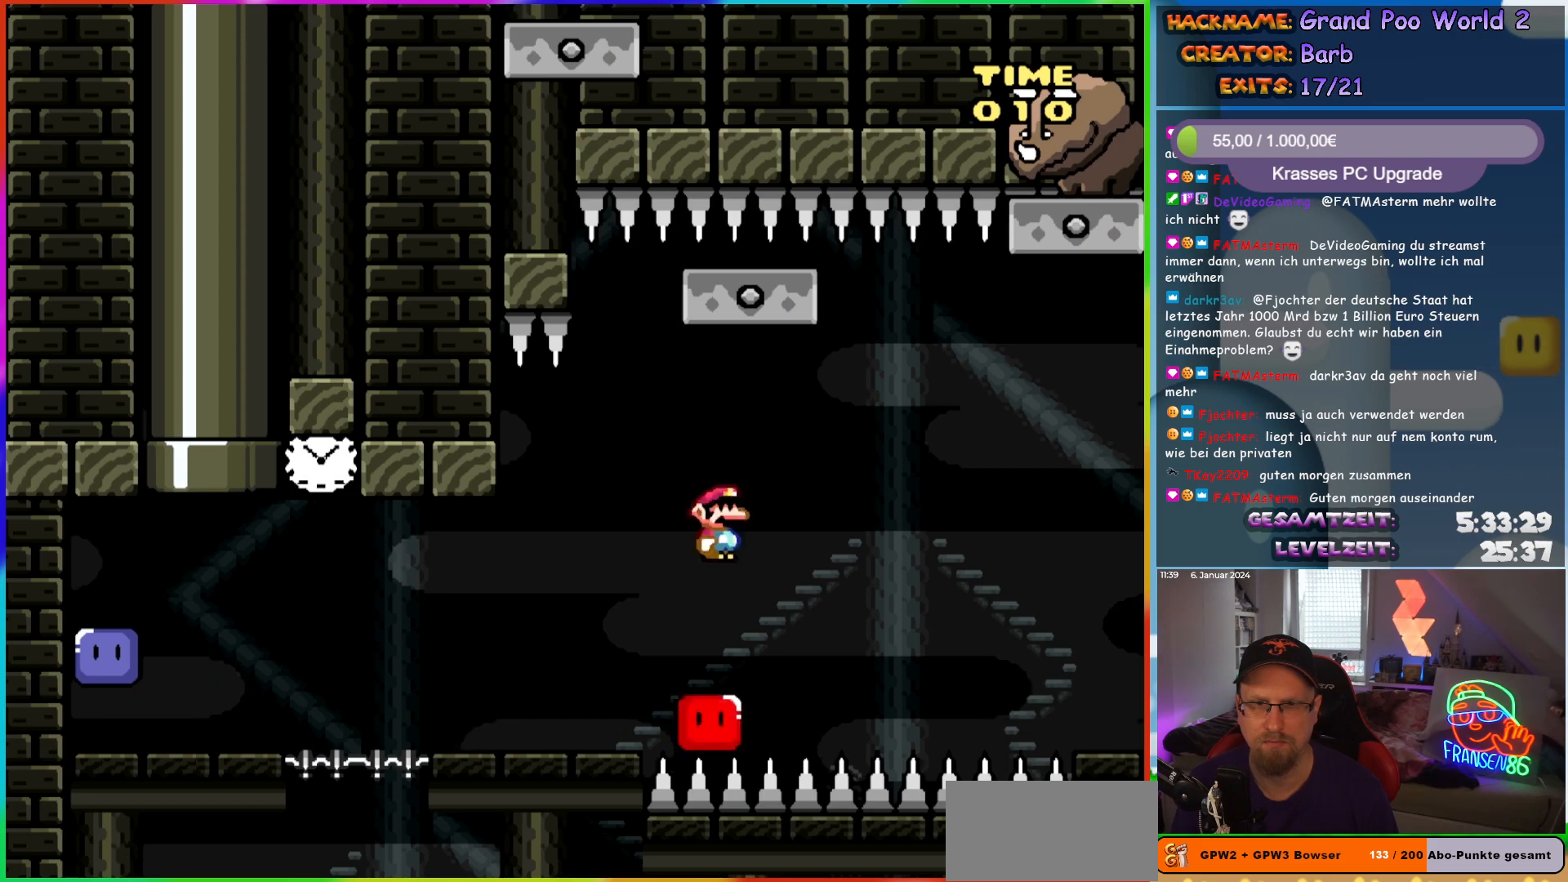
{"buttons": ["A", "X", "DPAD_UP", "DPAD_LEFT"], "events": [[450, "DPAD_UP", "down"], [467, "DPAD_RIGHT", "up"], [483, "DPAD_LEFT", "down"]]}
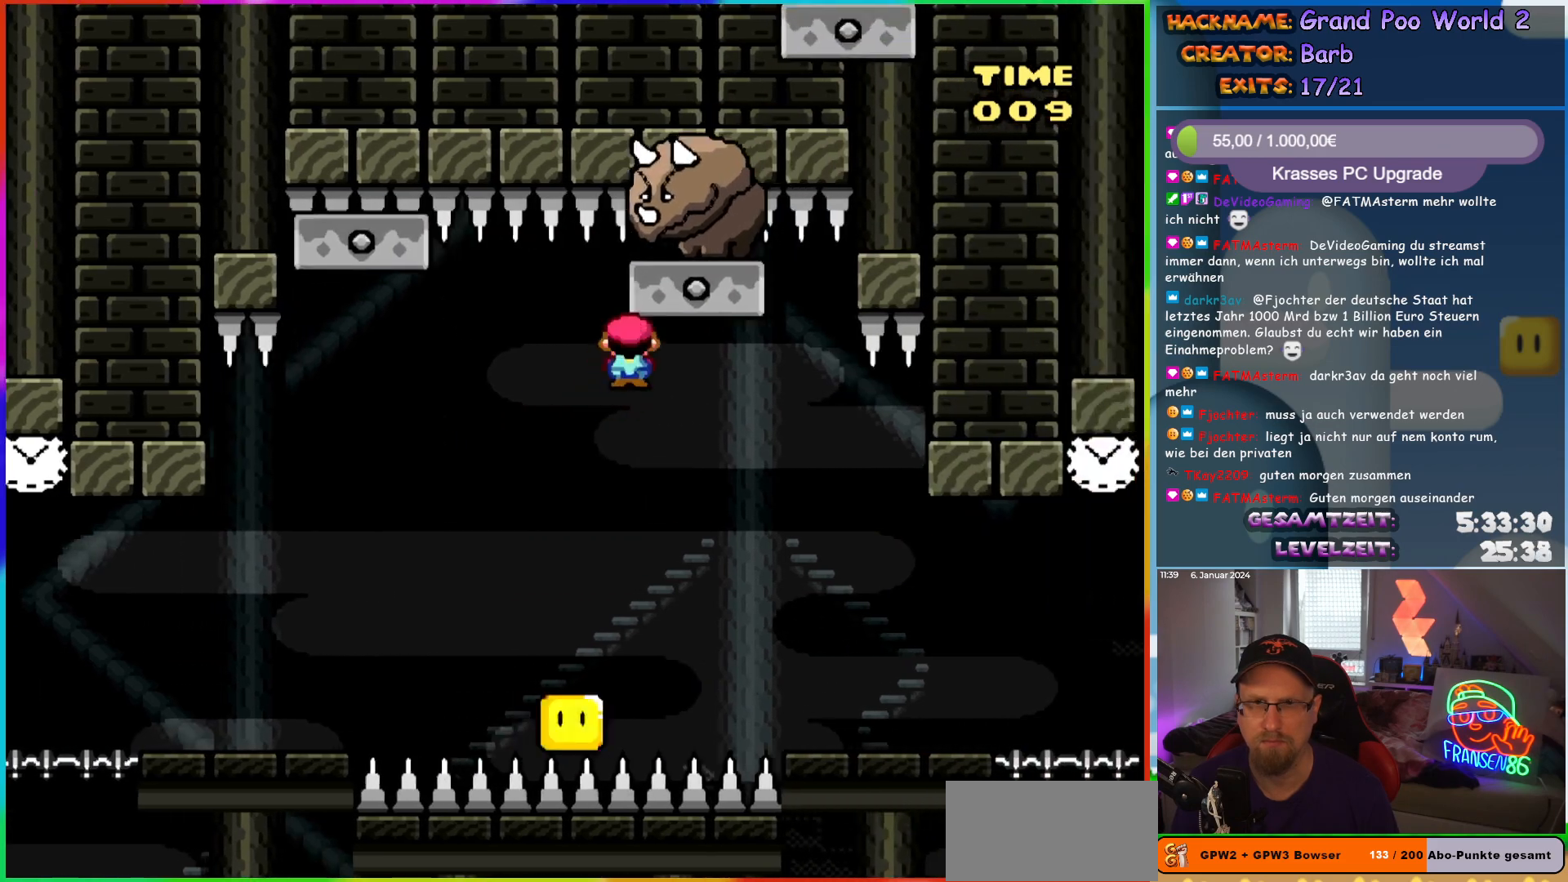
{"buttons": ["X", "DPAD_RIGHT"], "events": [[33, "DPAD_LEFT", "up"], [50, "DPAD_RIGHT", "down"], [50, "DPAD_UP", "up"], [400, "DPAD_RIGHT", "up"], [400, "DPAD_UP", "down"], [417, "A", "up"], [417, "DPAD_LEFT", "down"], [483, "DPAD_LEFT", "up"], [500, "DPAD_RIGHT", "down"], [500, "DPAD_UP", "up"]]}
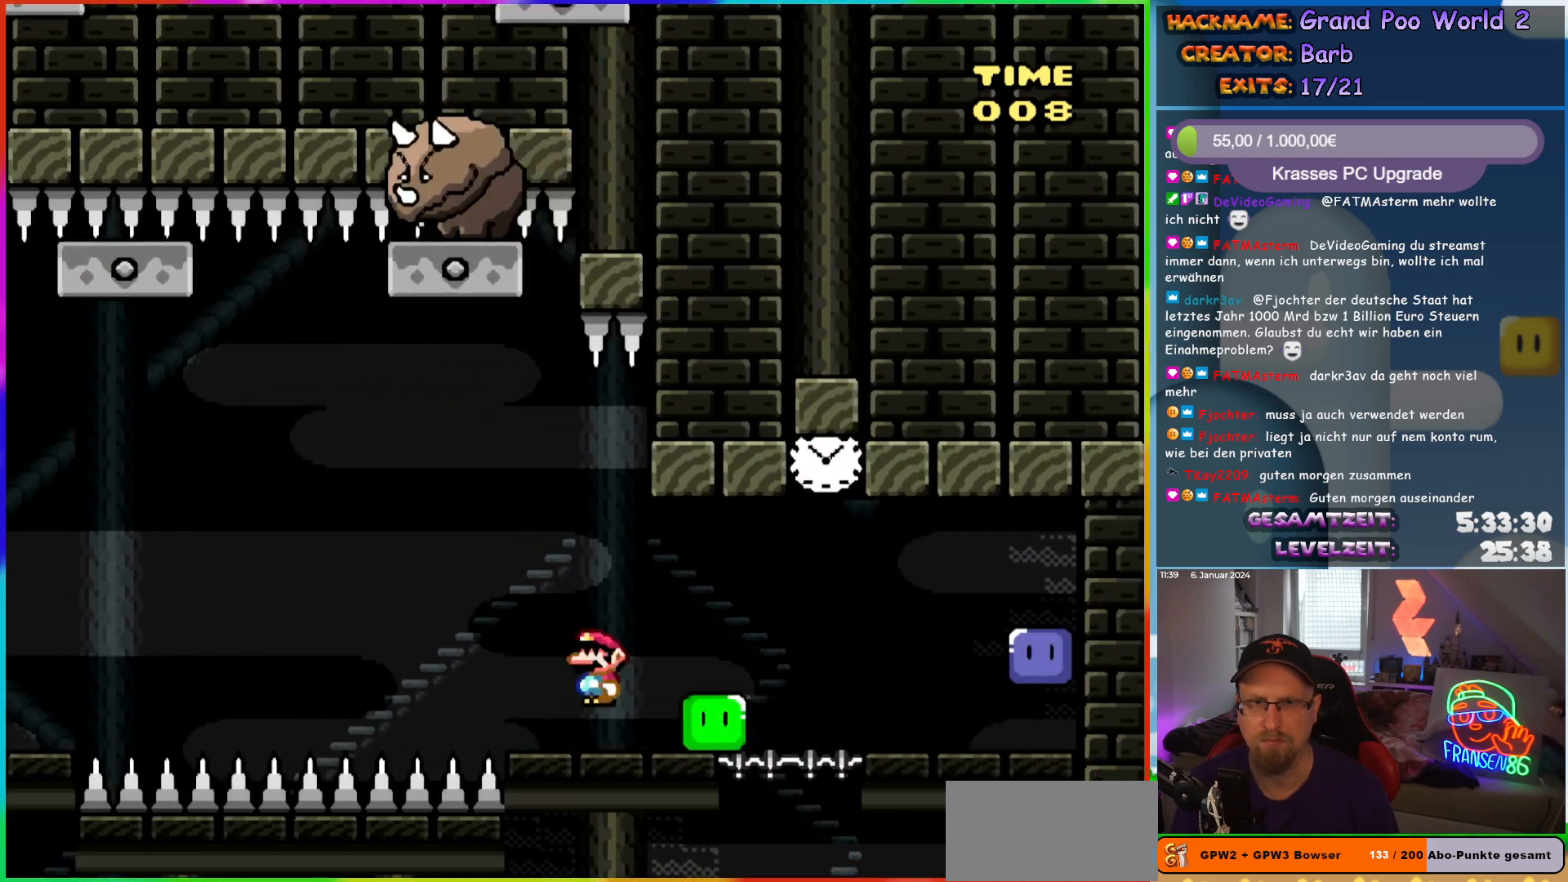
{"buttons": ["X", "DPAD_RIGHT"], "events": [[183, "A", "down"], [250, "A", "up"]]}
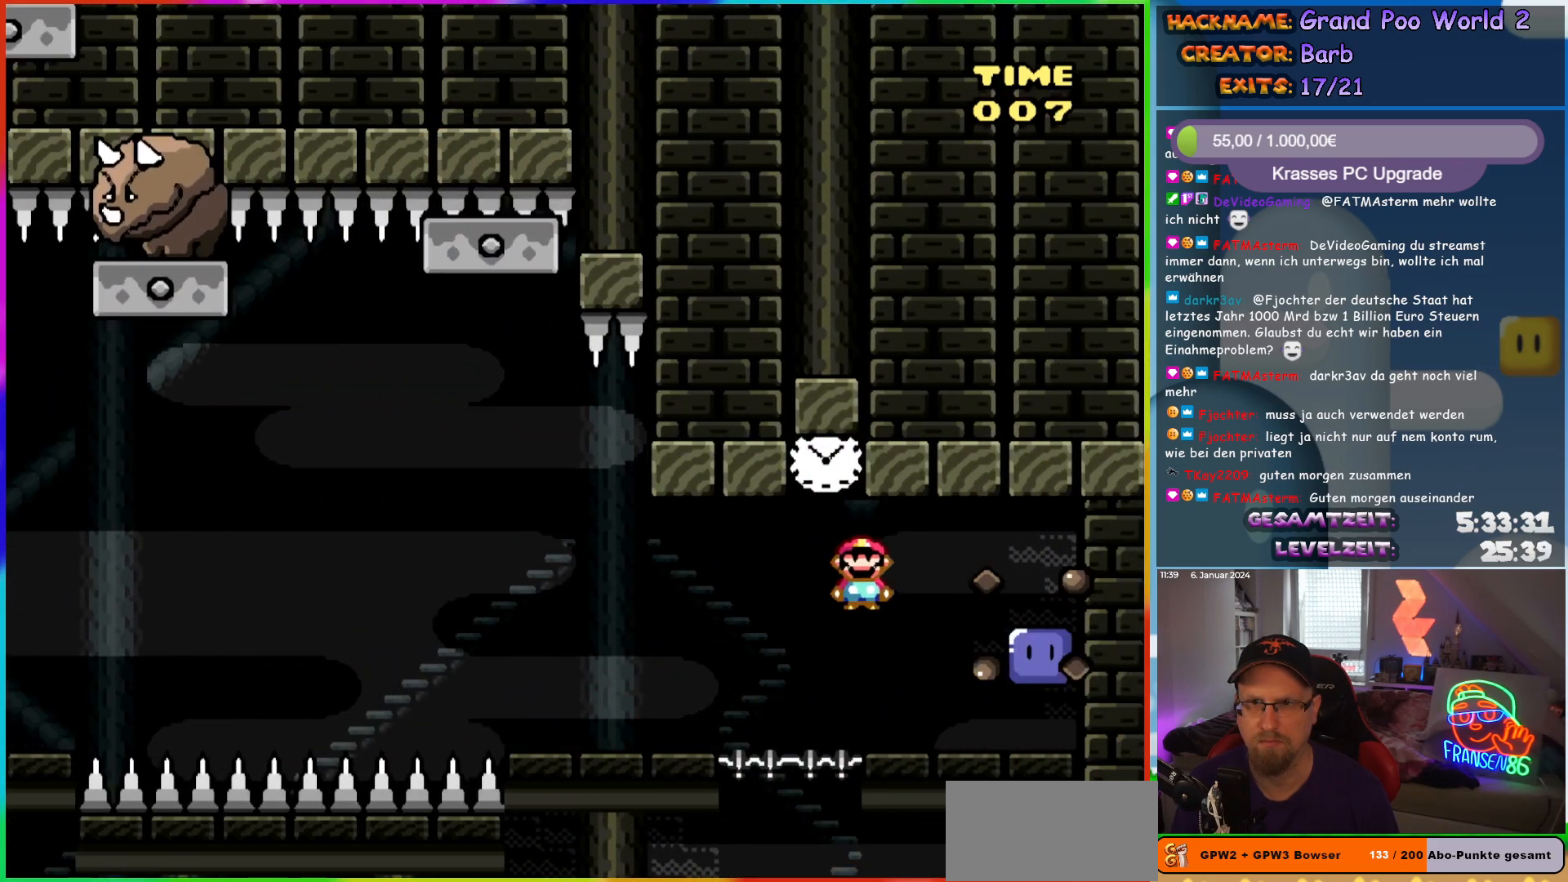
{"buttons": ["X", "DPAD_RIGHT"], "events": [[100, "DPAD_RIGHT", "up"], [100, "DPAD_UP", "down"], [117, "DPAD_LEFT", "down"], [133, "DPAD_UP", "up"], [183, "DPAD_UP", "down"], [217, "DPAD_LEFT", "up"], [217, "DPAD_UP", "up"], [233, "DPAD_RIGHT", "down"], [250, "A", "down"], [400, "A", "up"]]}
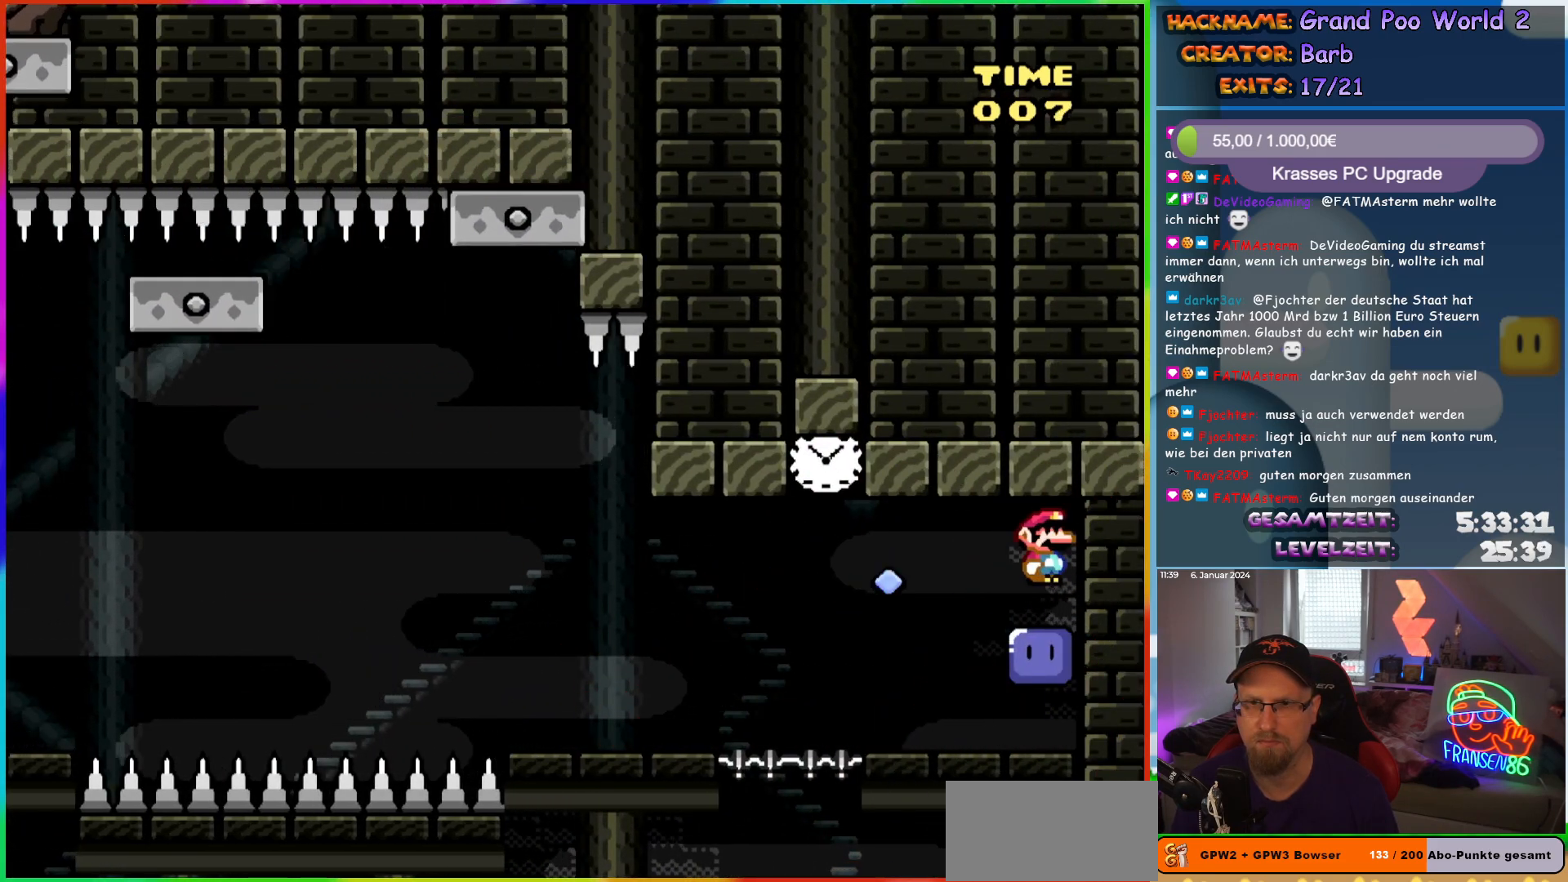
{"buttons": ["X"], "events": [[50, "X", "up"], [167, "DPAD_RIGHT", "up"], [217, "X", "down"]]}